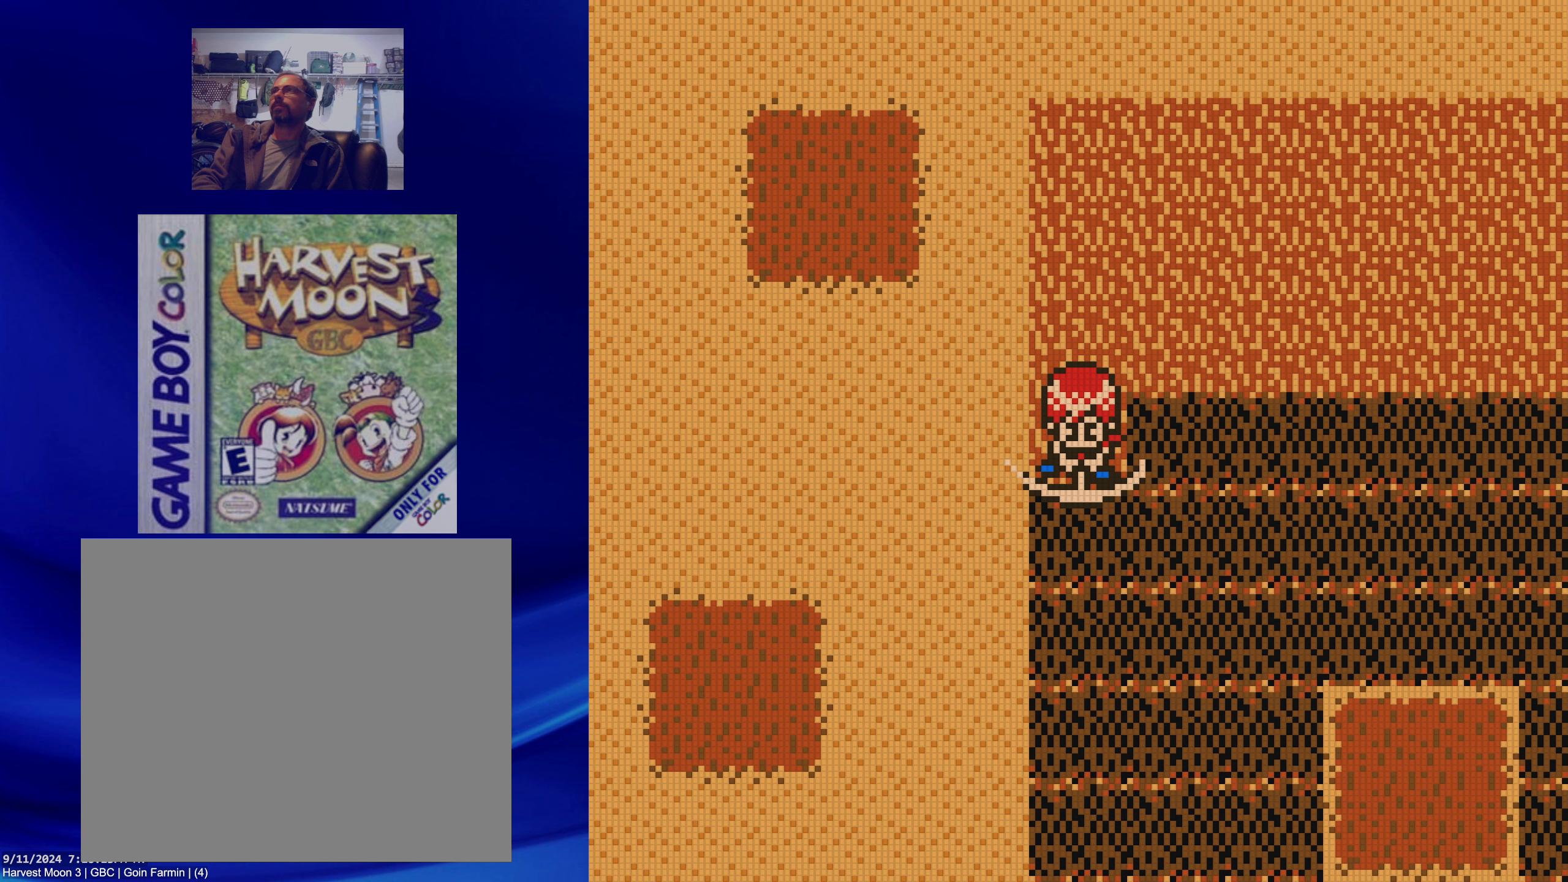
Gameplay with a controller (Nintendo layout); each line is a JSON object with the inputs held at the frame after it. "events" lists button and stick changes between this image and that frame as [ms after this image, input, new state], when the widget could be followed in between. Not read: L3 R3.
{"buttons": [], "events": []}
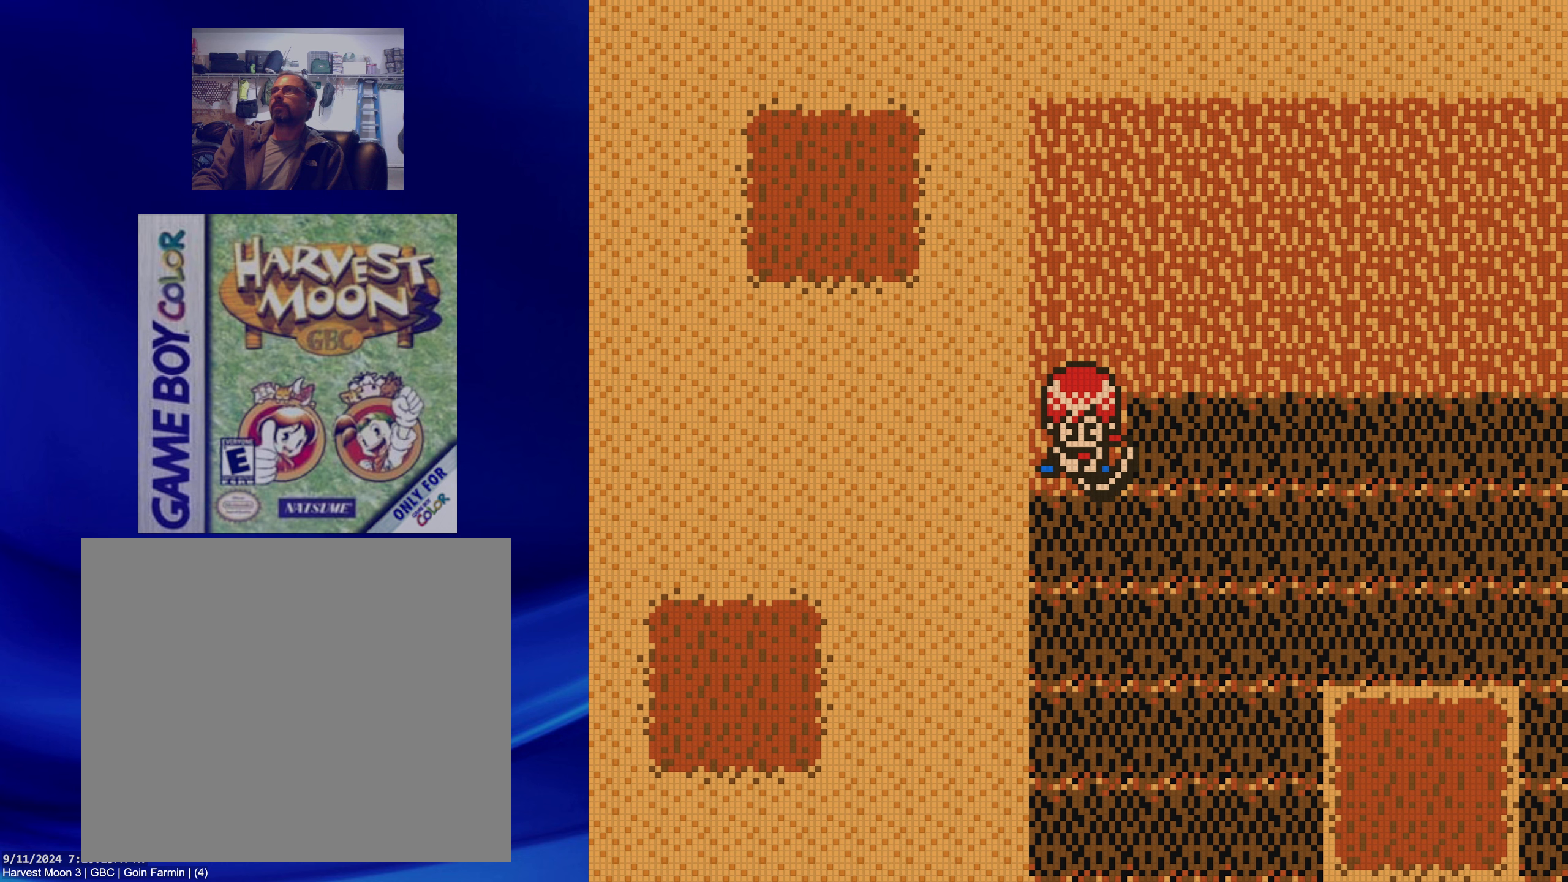
{"buttons": ["A"], "events": [[133, "DPAD_DOWN", "down"], [400, "A", "down"], [433, "DPAD_DOWN", "up"]]}
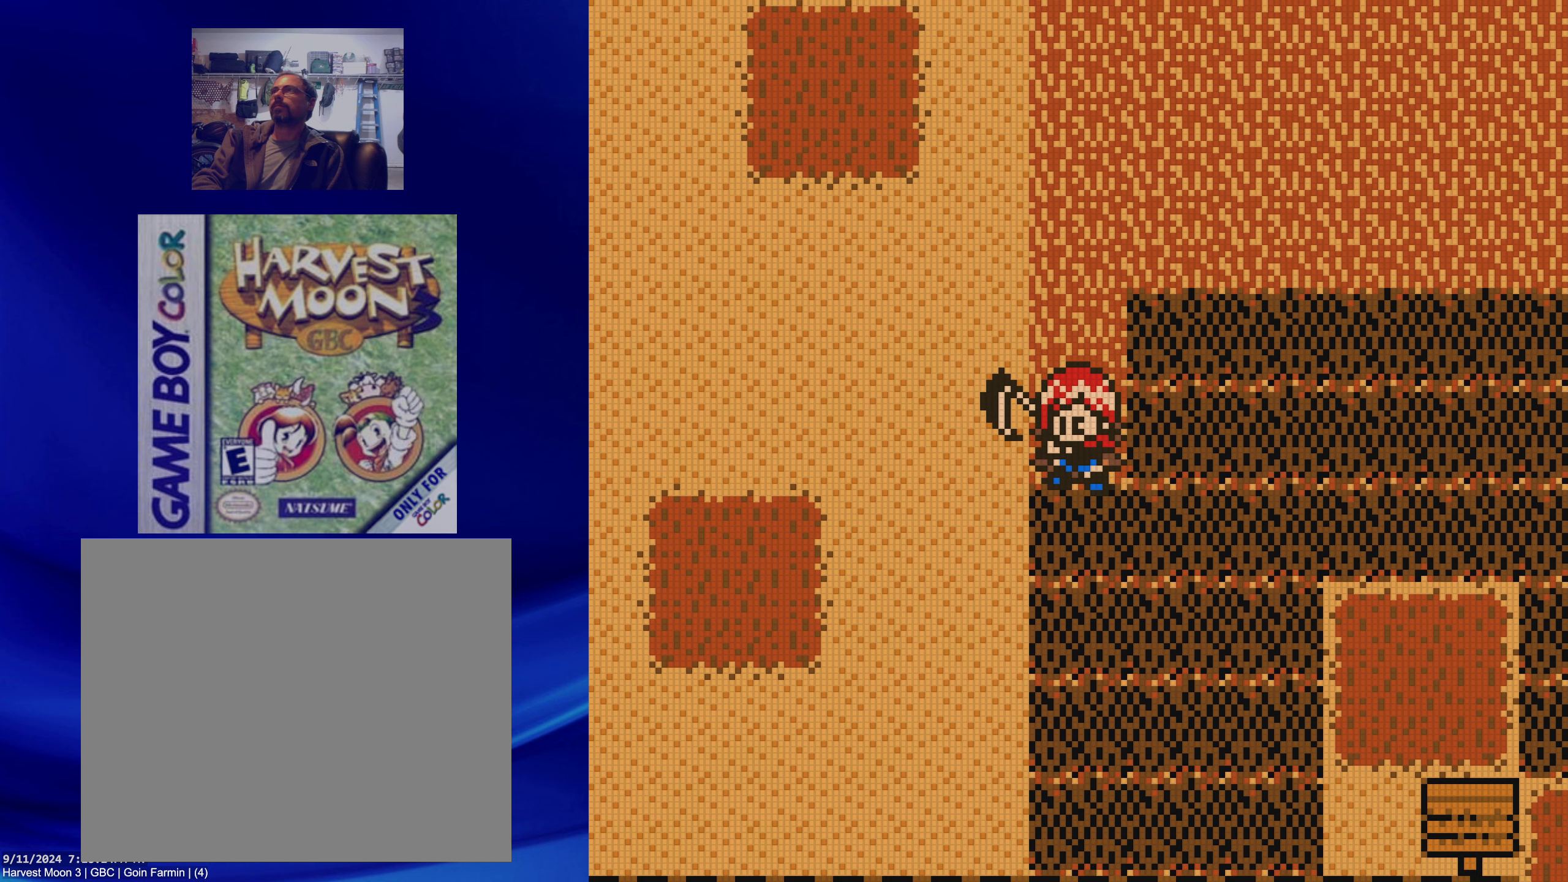
{"buttons": [], "events": [[83, "A", "up"]]}
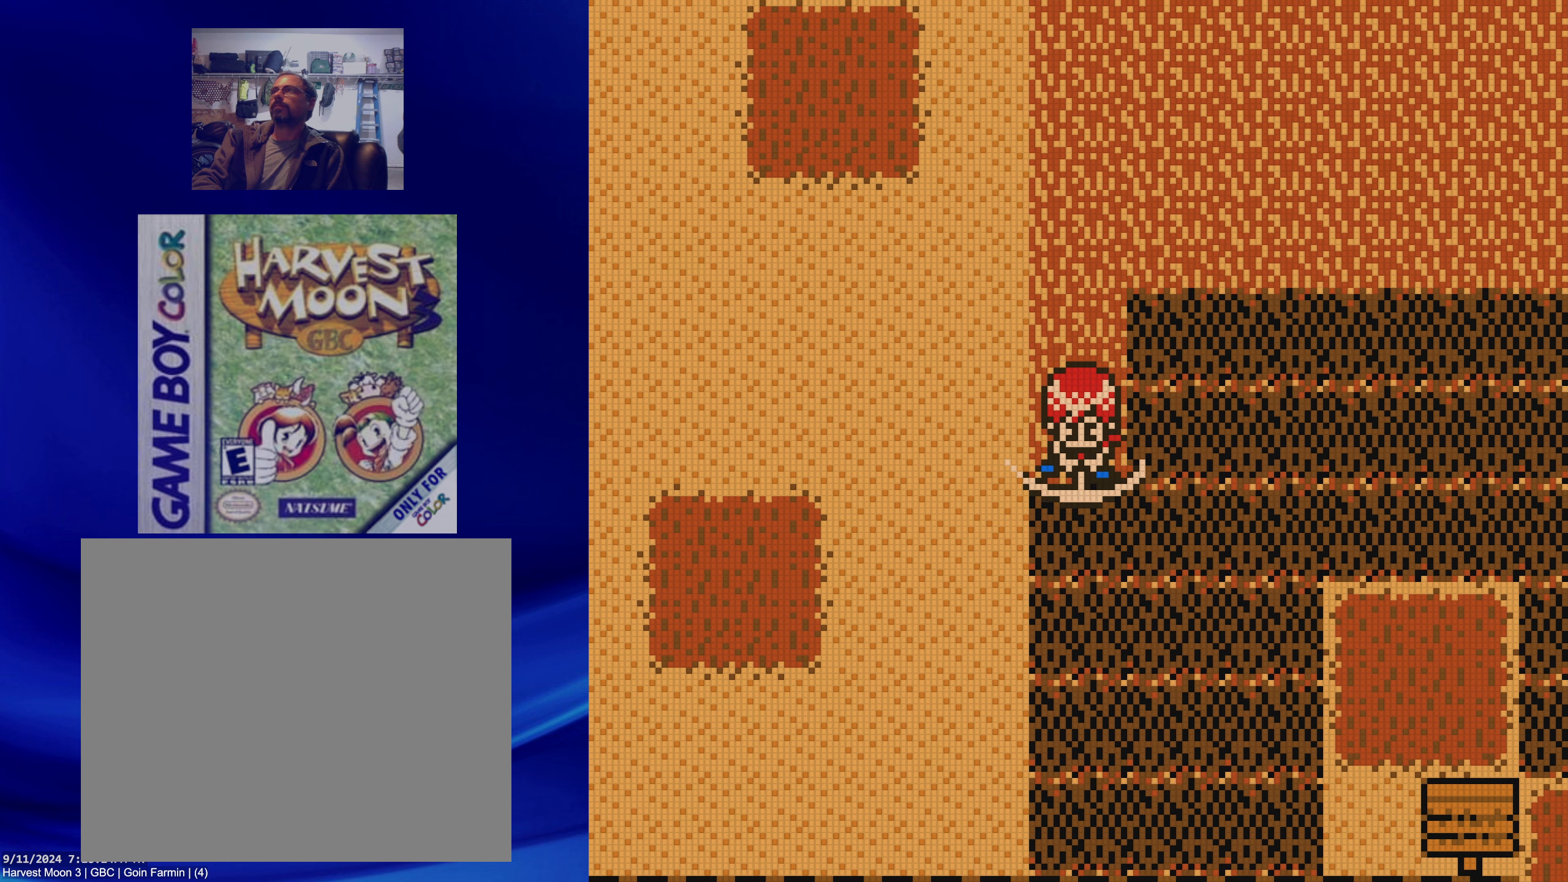
{"buttons": [], "events": []}
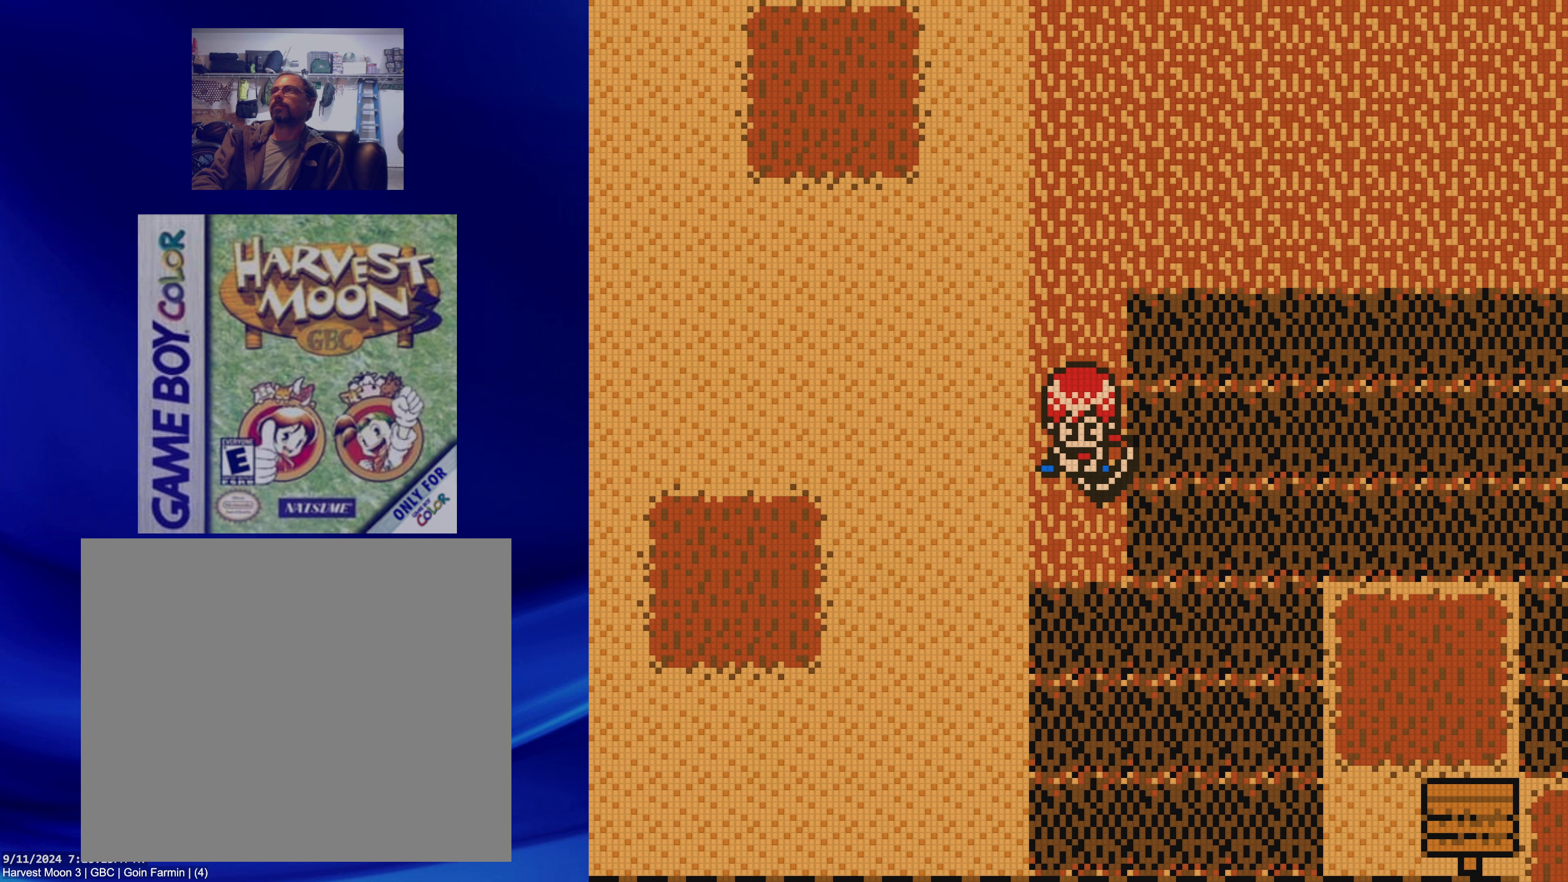
{"buttons": [], "events": [[117, "DPAD_RIGHT", "down"], [183, "A", "down"], [183, "DPAD_RIGHT", "up"], [267, "A", "up"]]}
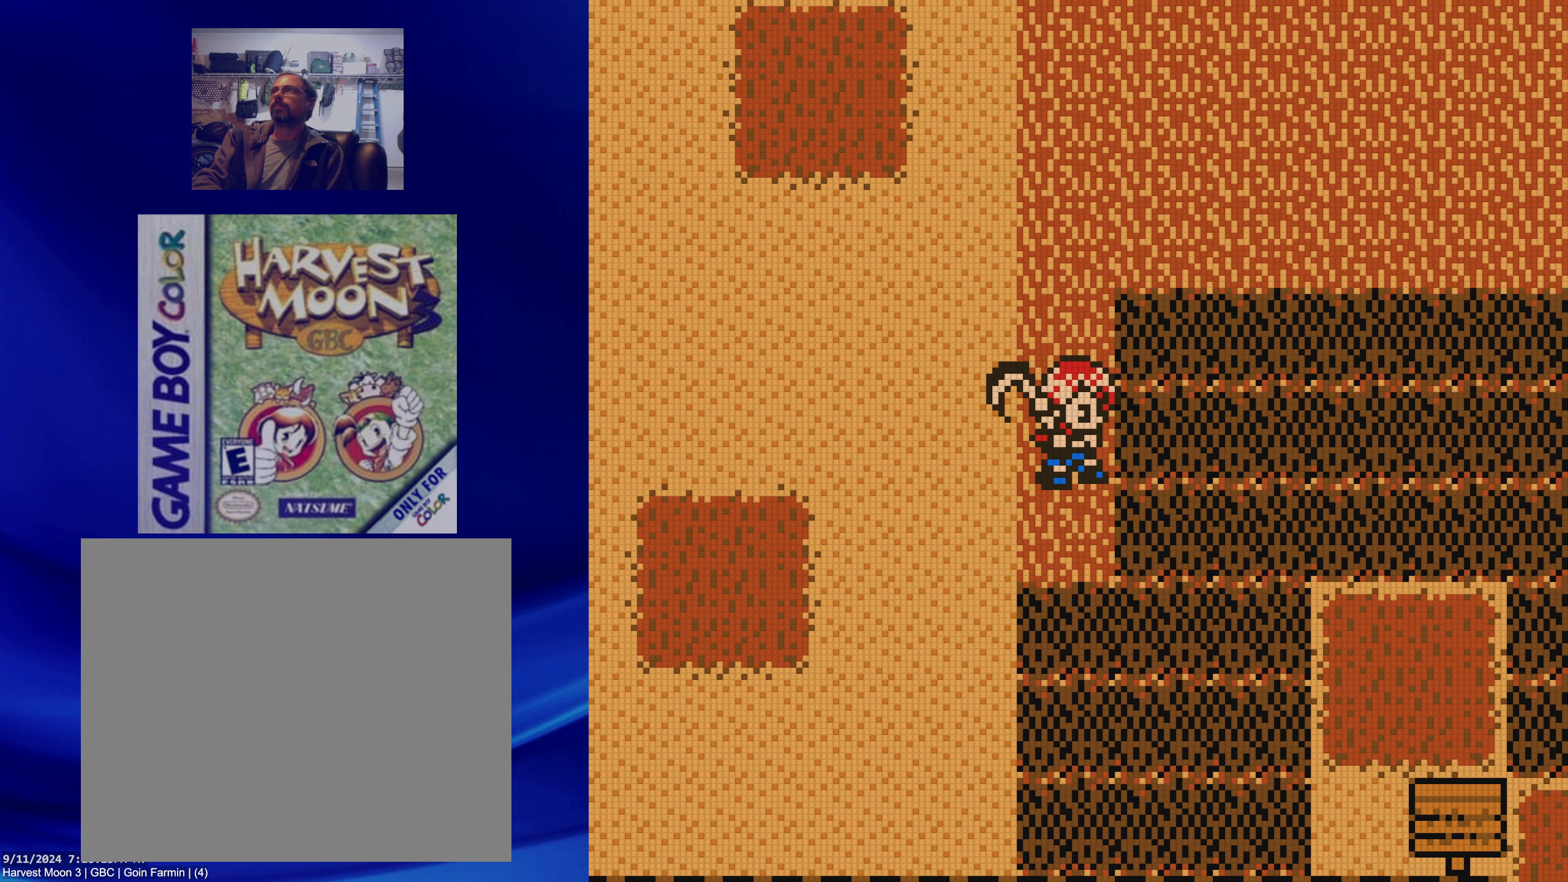
{"buttons": [], "events": []}
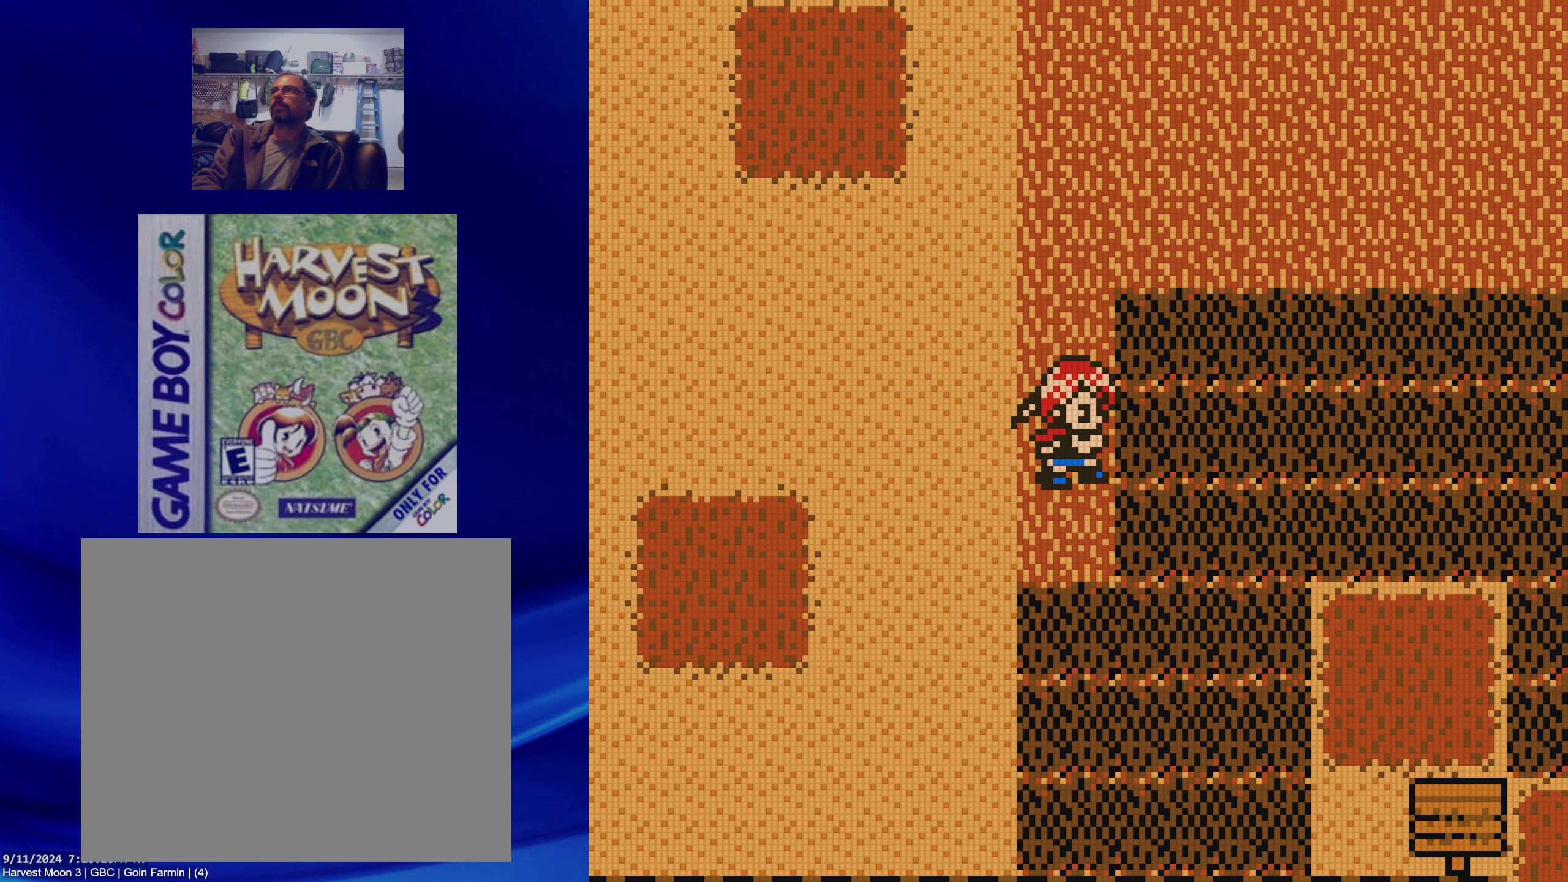
{"buttons": ["A", "DPAD_RIGHT"], "events": [[217, "DPAD_RIGHT", "down"], [483, "A", "down"]]}
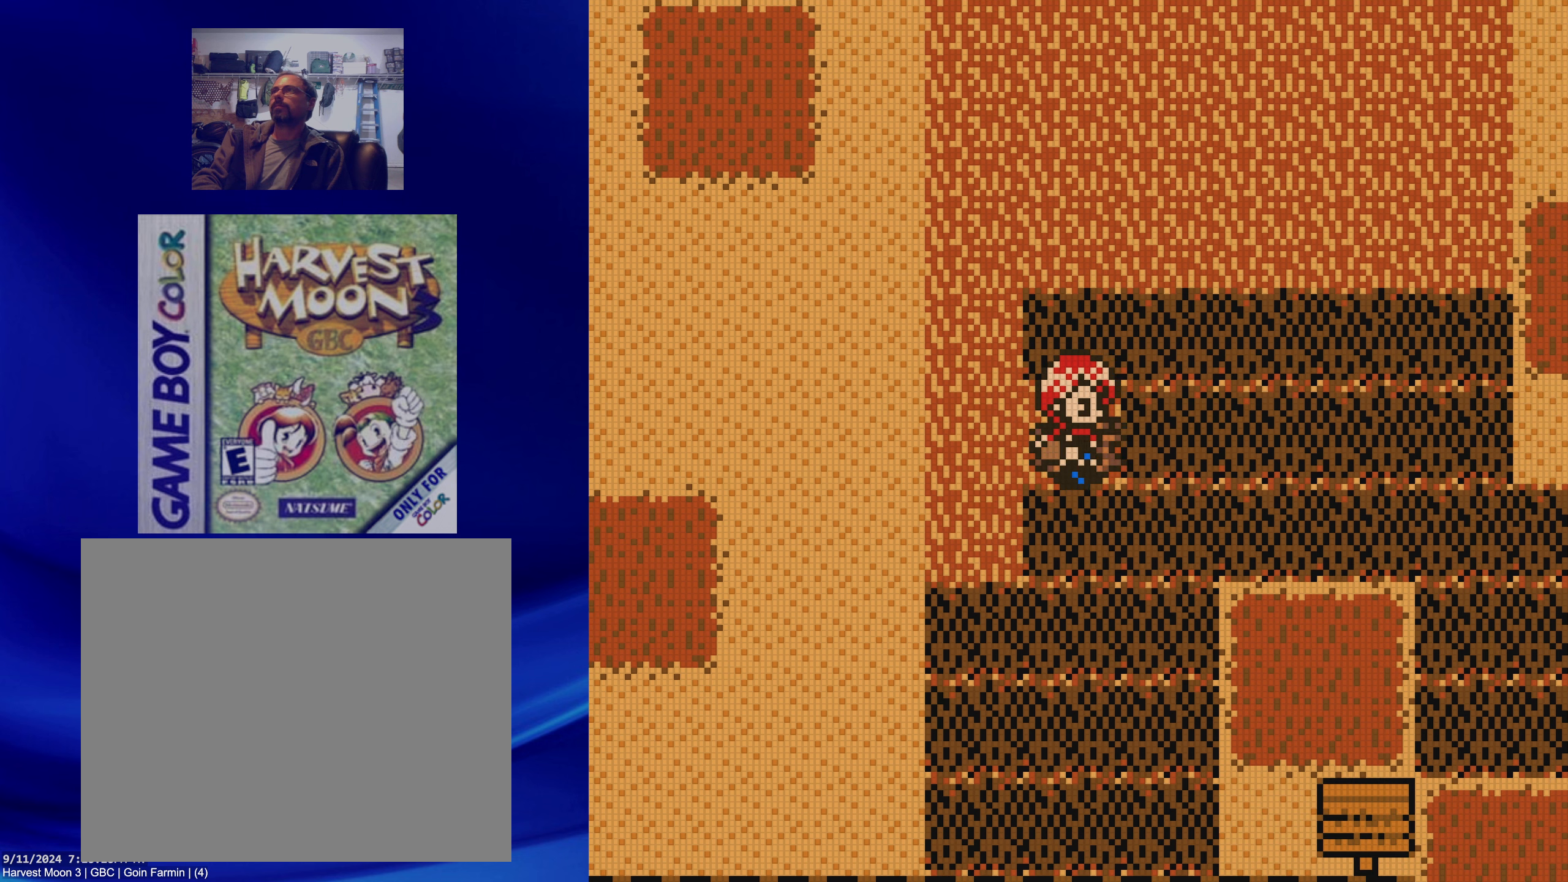
{"buttons": [], "events": [[17, "DPAD_RIGHT", "up"], [117, "A", "up"]]}
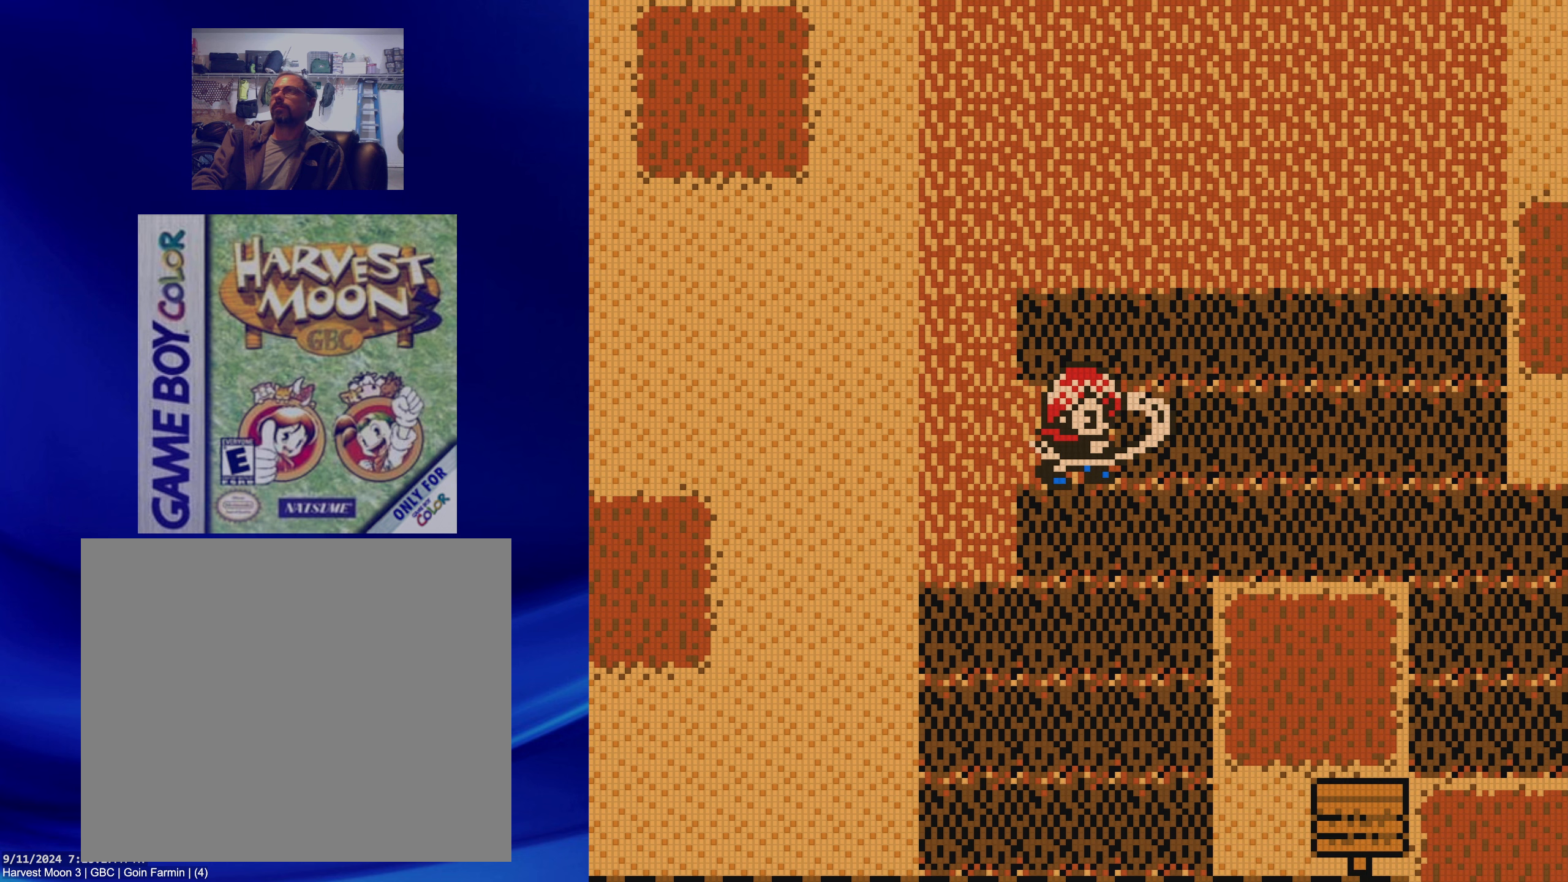
{"buttons": [], "events": []}
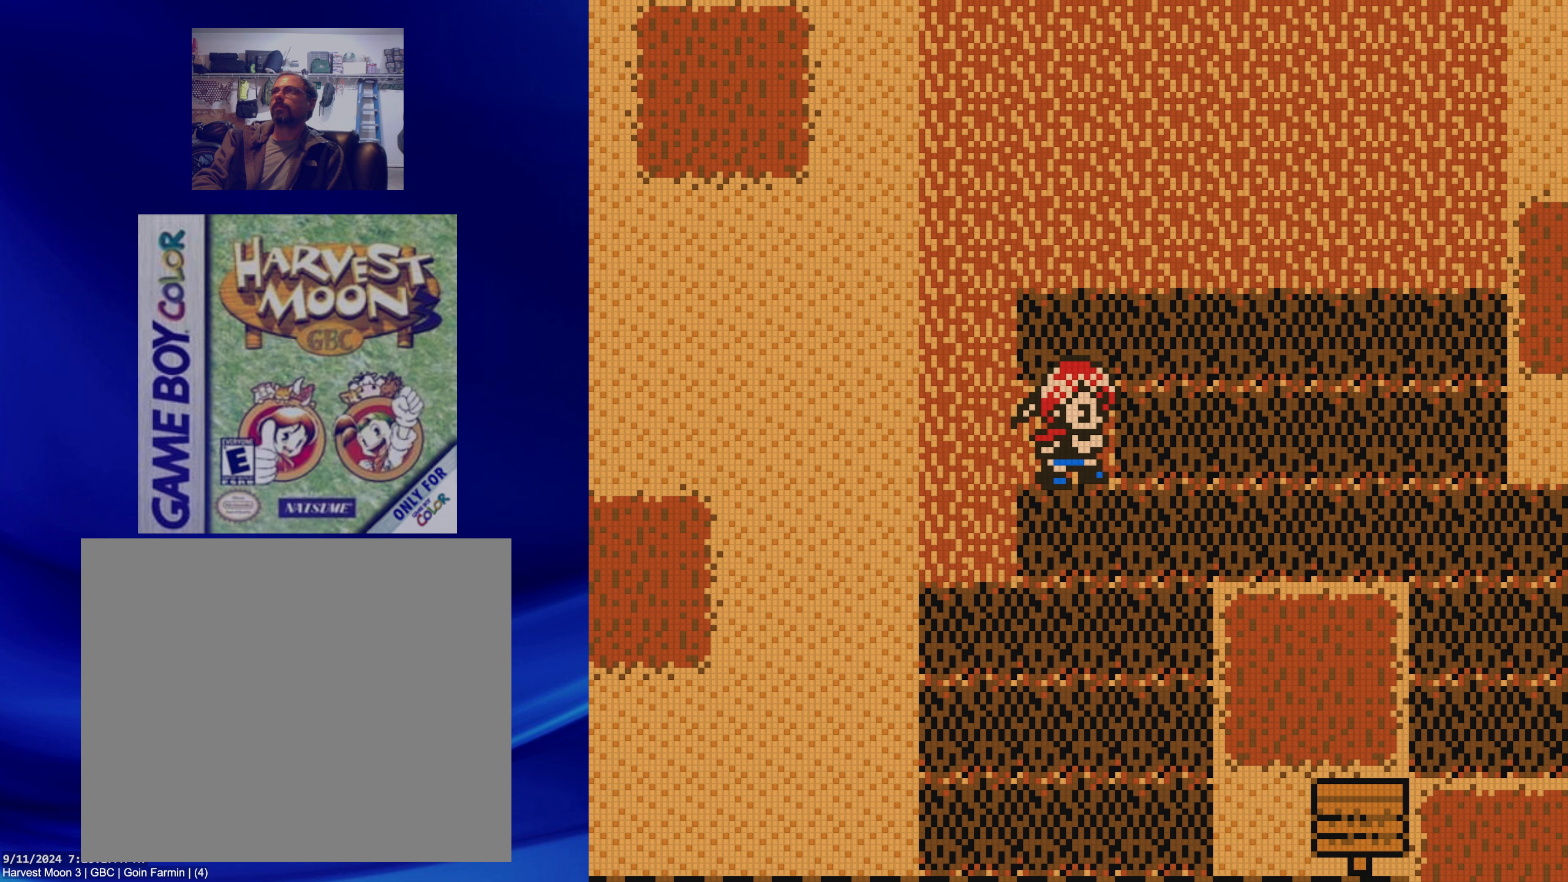
{"buttons": [], "events": [[67, "DPAD_UP", "down"], [117, "A", "down"], [200, "DPAD_UP", "up"], [283, "A", "up"]]}
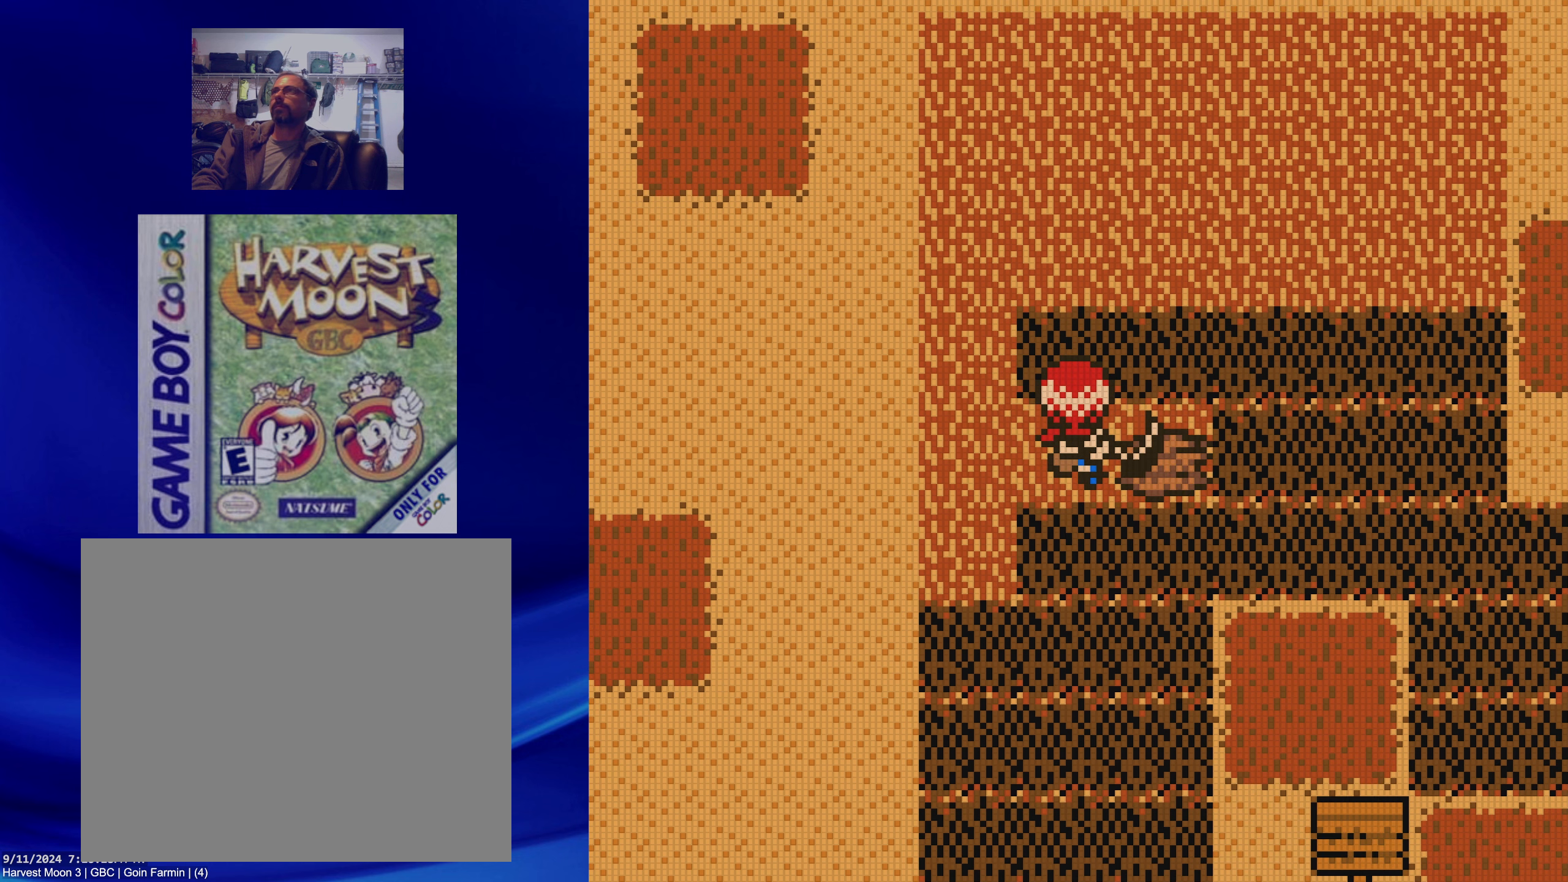
{"buttons": [], "events": []}
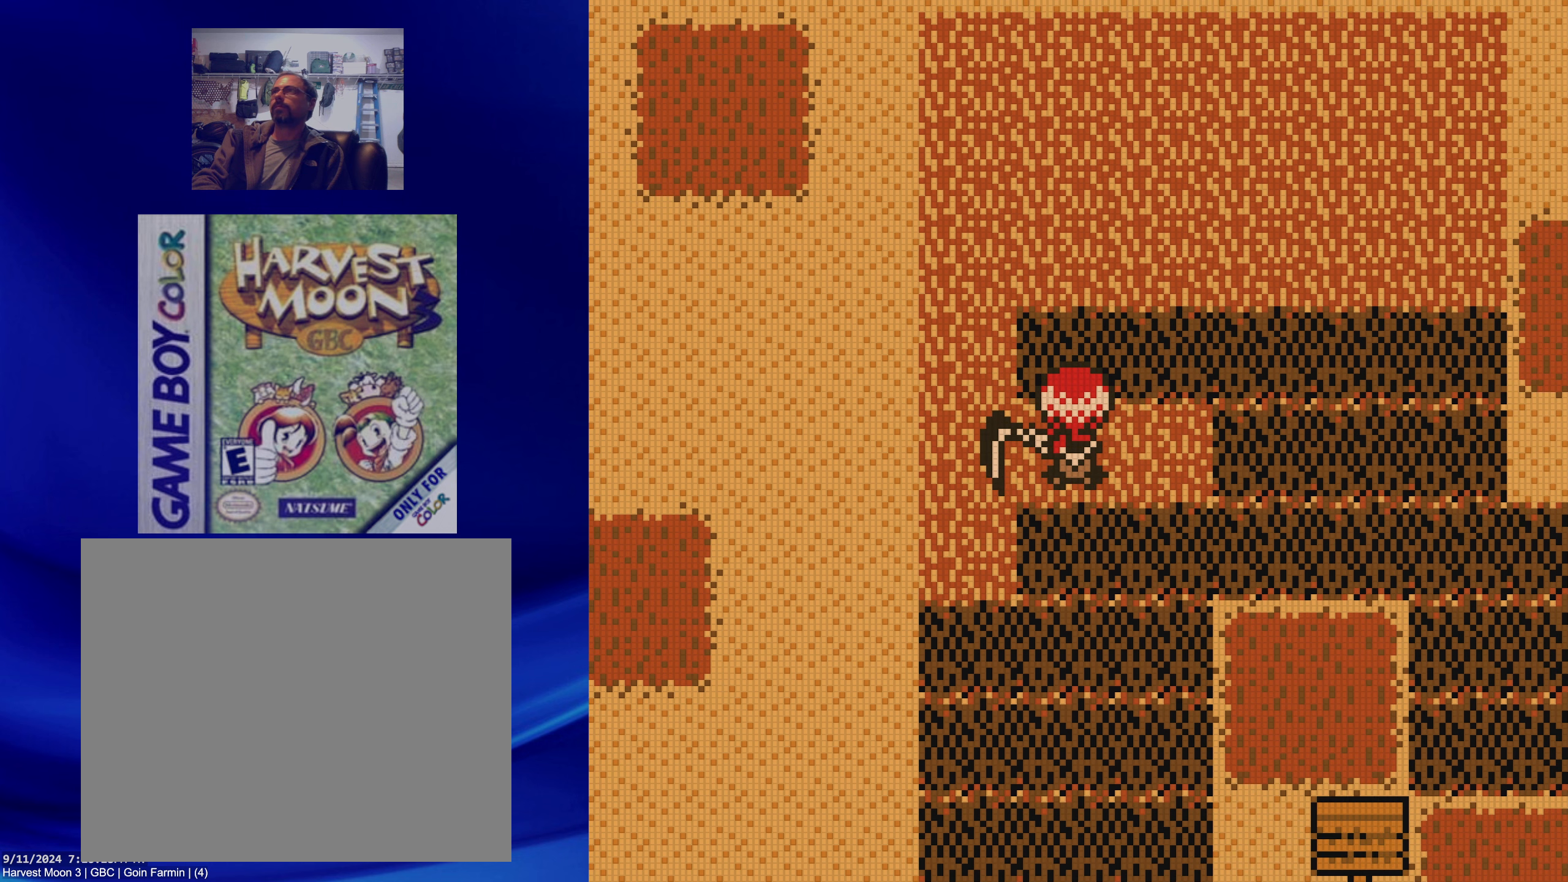
{"buttons": [], "events": [[233, "DPAD_DOWN", "down"], [267, "A", "down"], [333, "DPAD_DOWN", "up"], [383, "A", "up"]]}
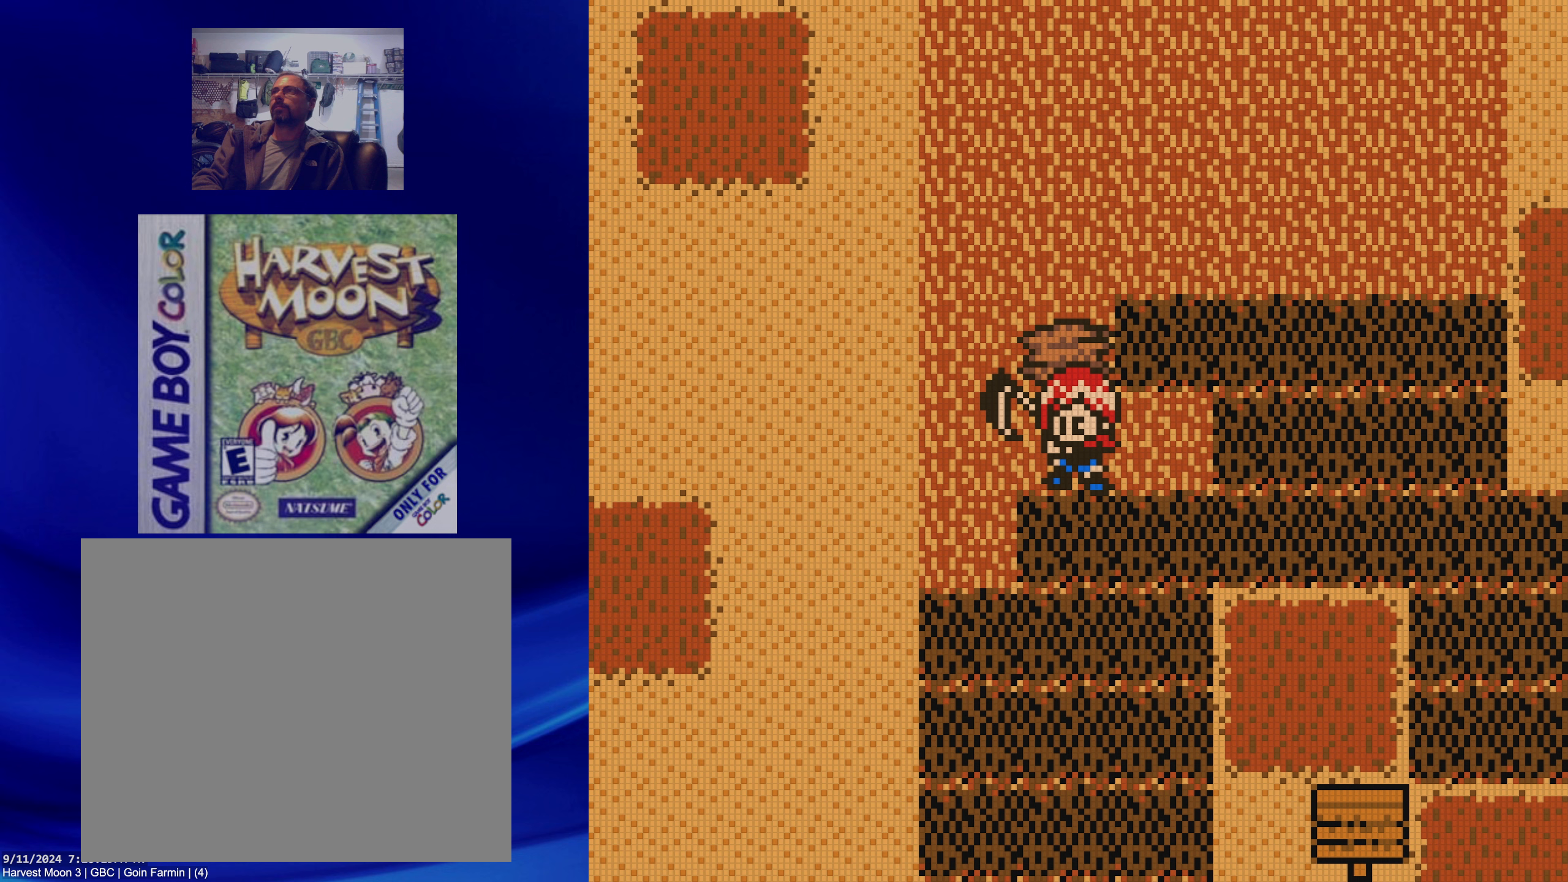
{"buttons": [], "events": []}
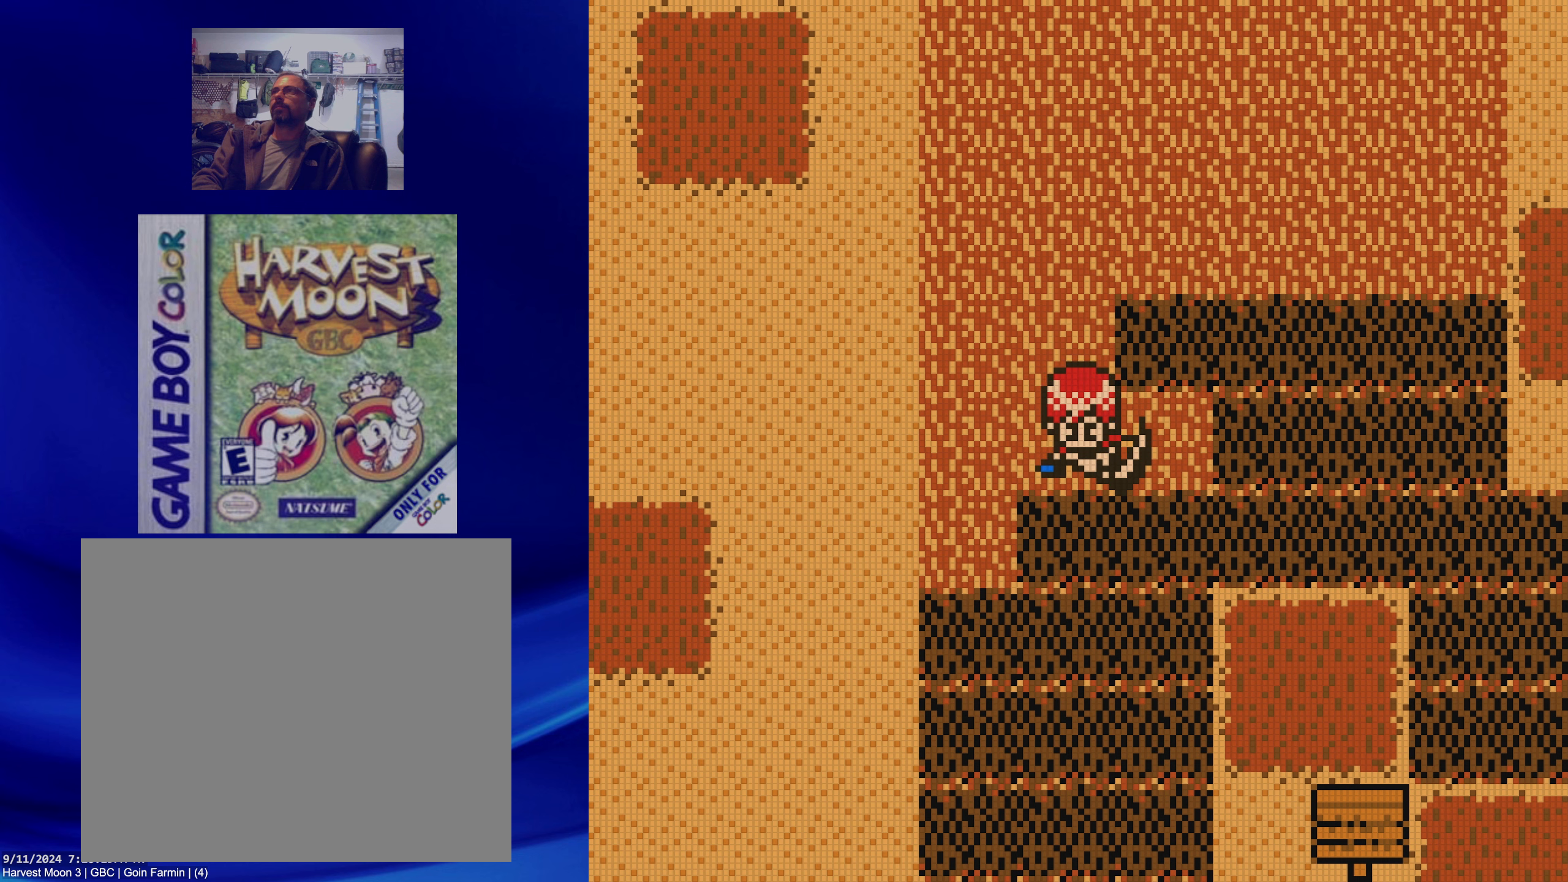
{"buttons": ["DPAD_RIGHT"], "events": [[183, "DPAD_RIGHT", "down"]]}
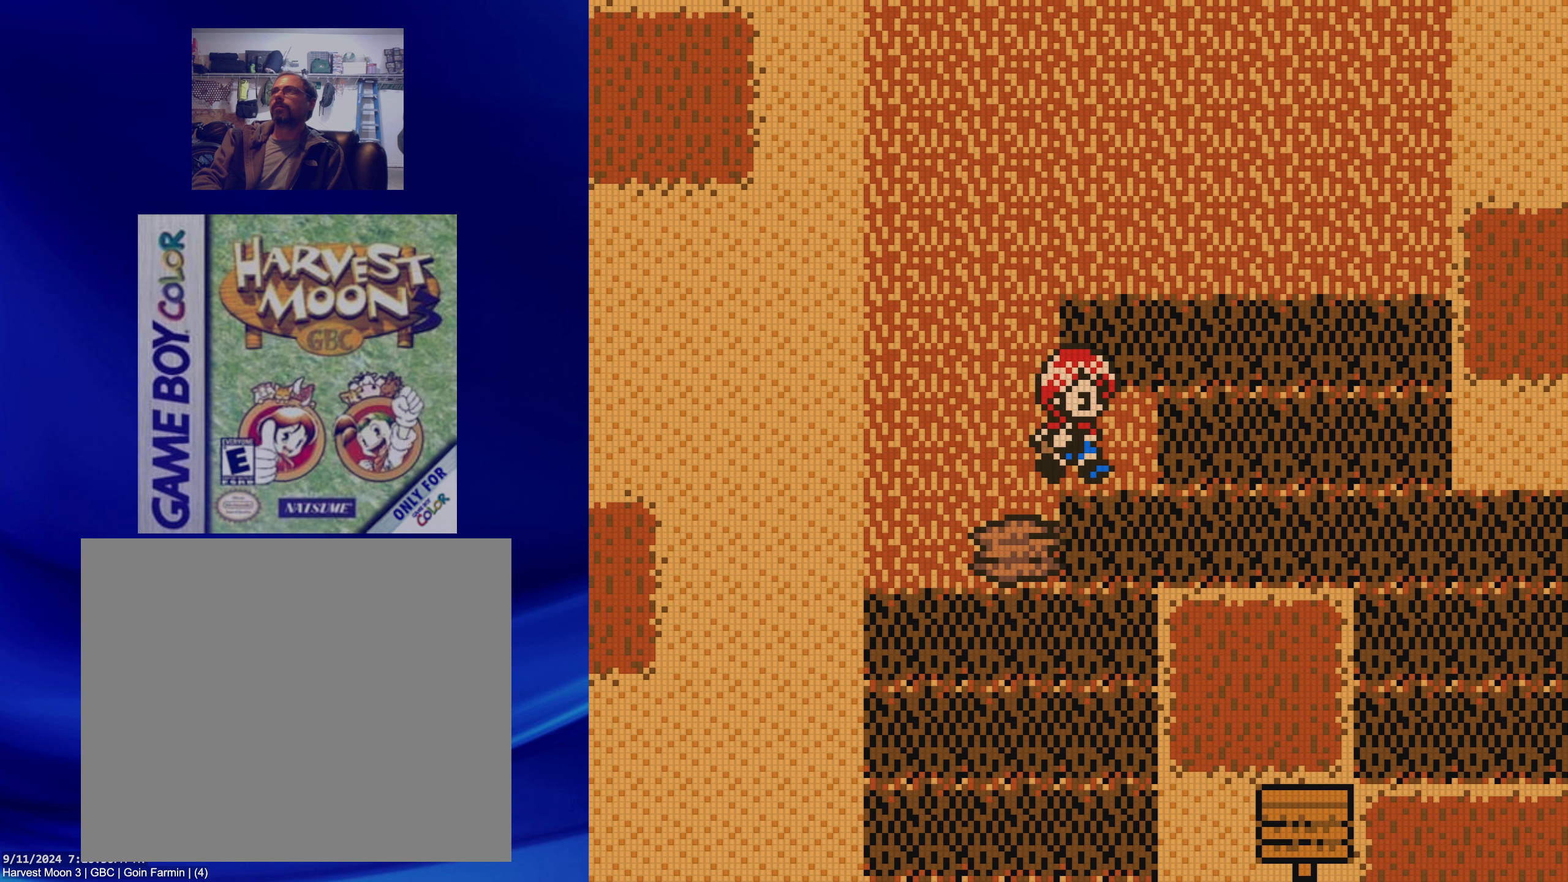
{"buttons": [], "events": [[67, "A", "down"], [133, "DPAD_RIGHT", "up"], [250, "A", "up"]]}
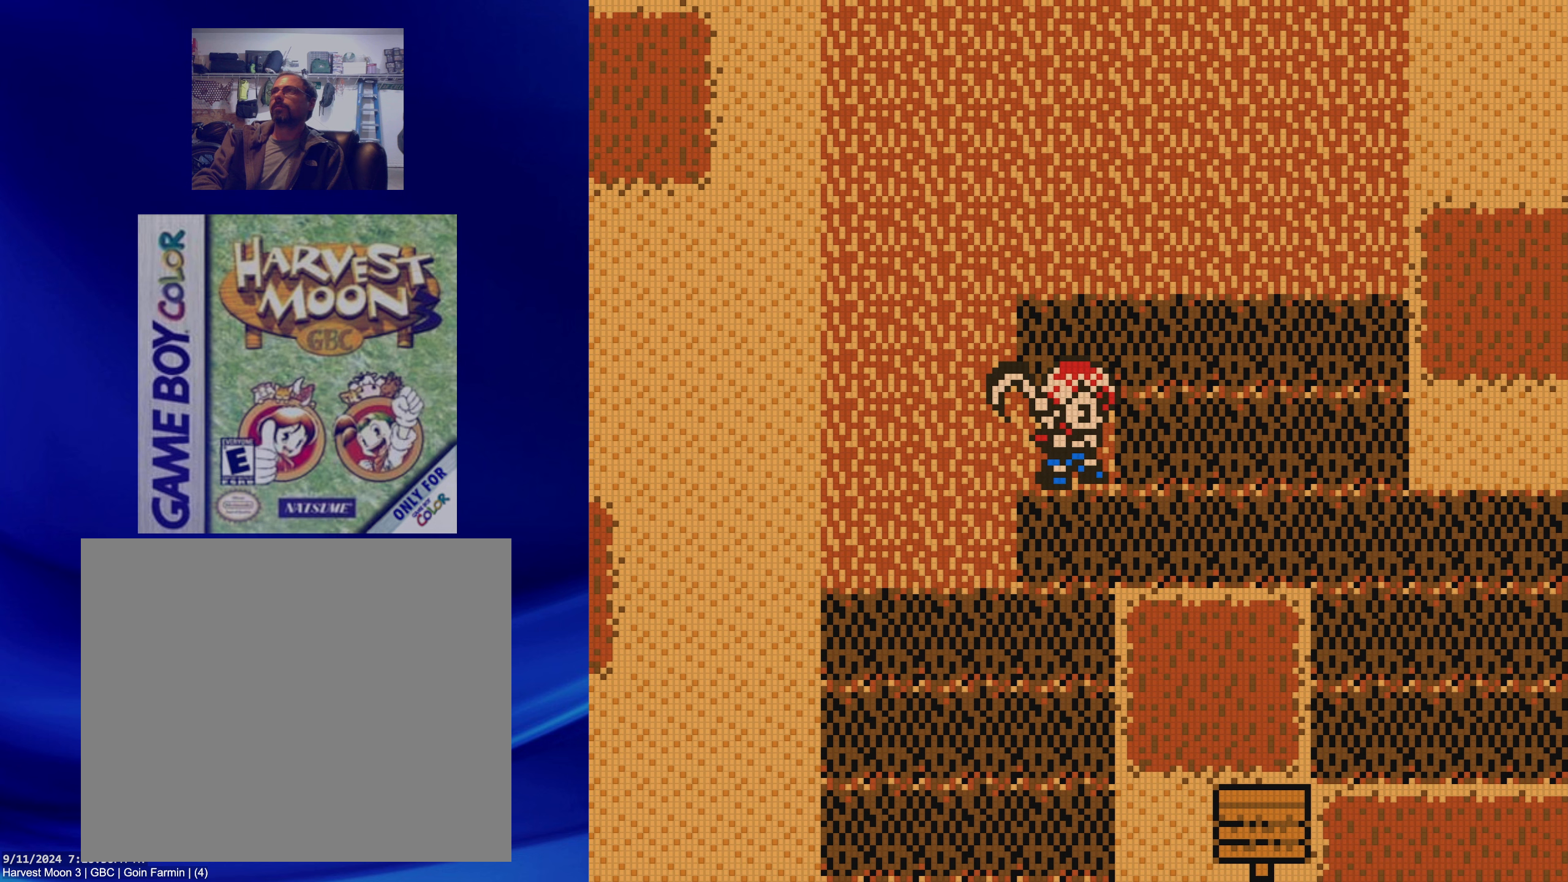
{"buttons": [], "events": []}
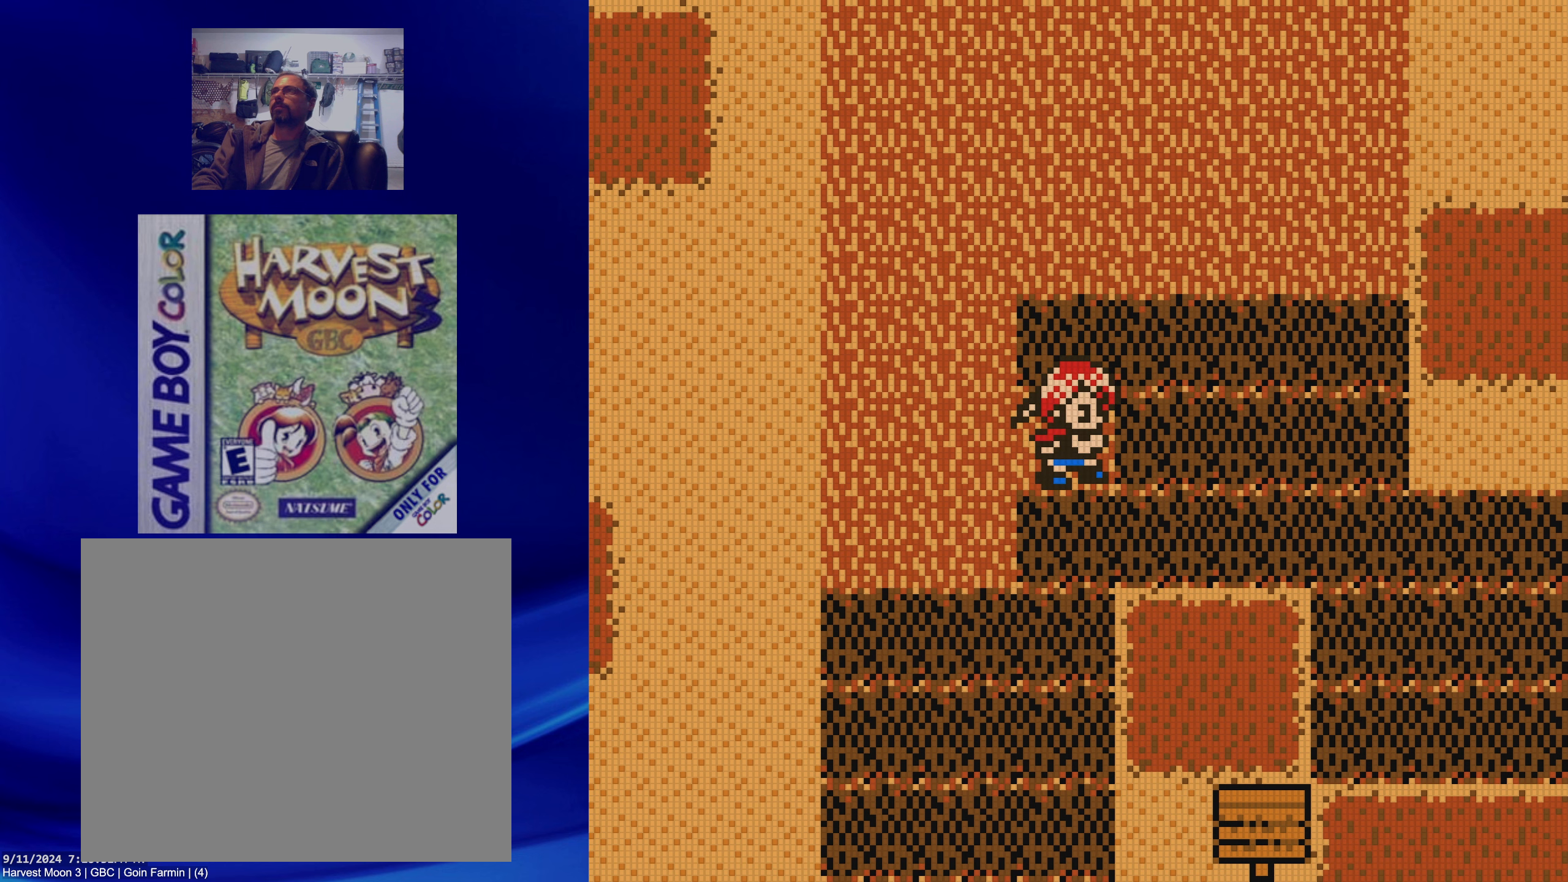
{"buttons": [], "events": [[183, "DPAD_UP", "down"], [233, "A", "down"], [333, "DPAD_UP", "up"], [350, "A", "up"]]}
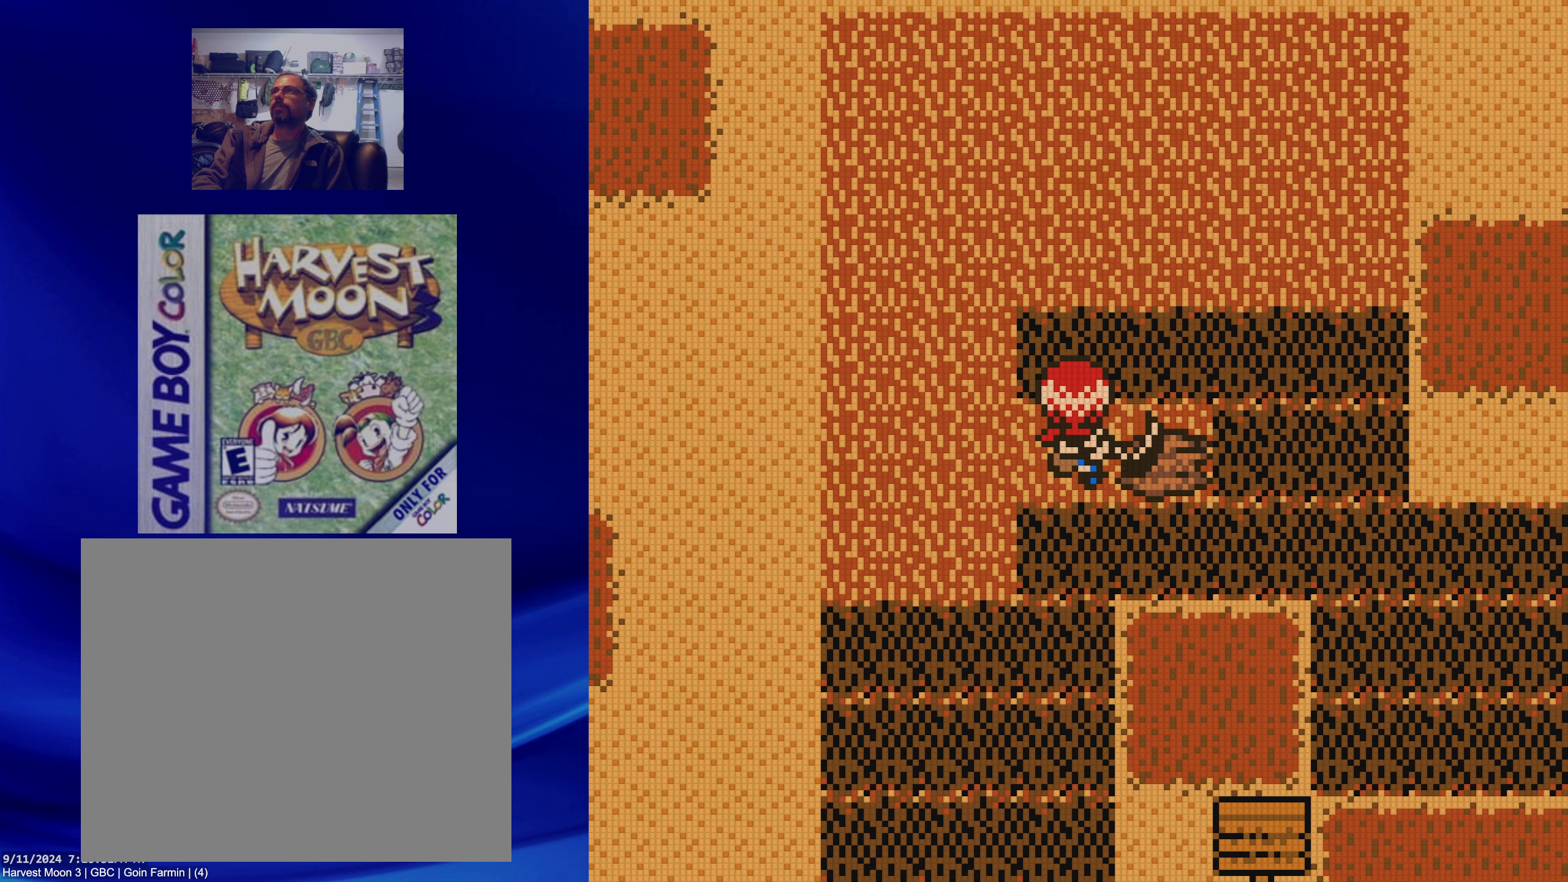
{"buttons": [], "events": []}
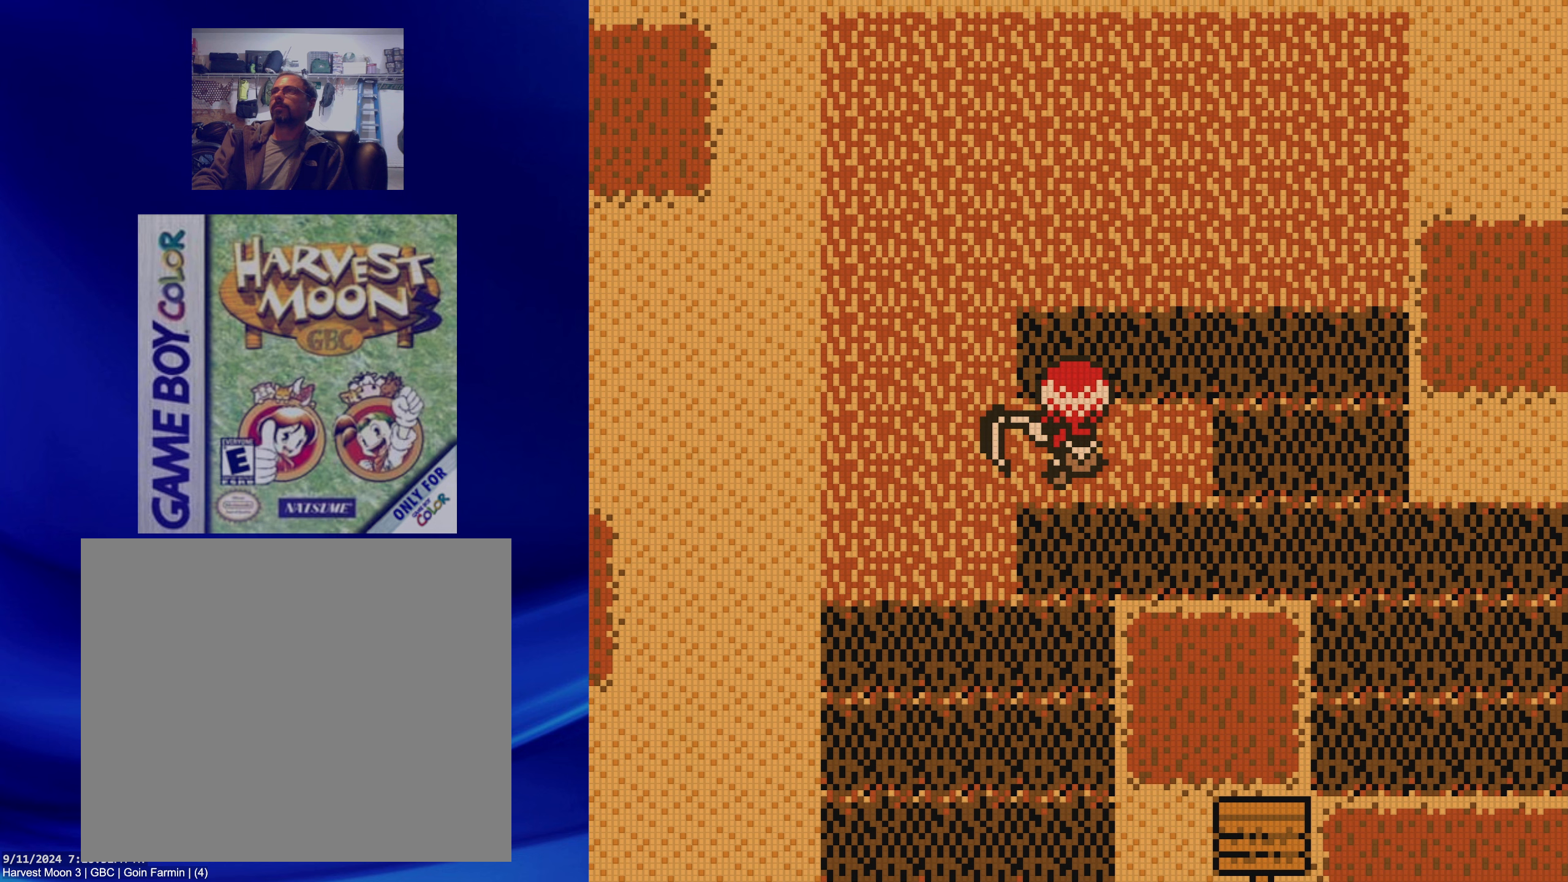
{"buttons": [], "events": [[367, "DPAD_DOWN", "down"], [400, "A", "down"], [467, "DPAD_DOWN", "up"], [500, "A", "up"]]}
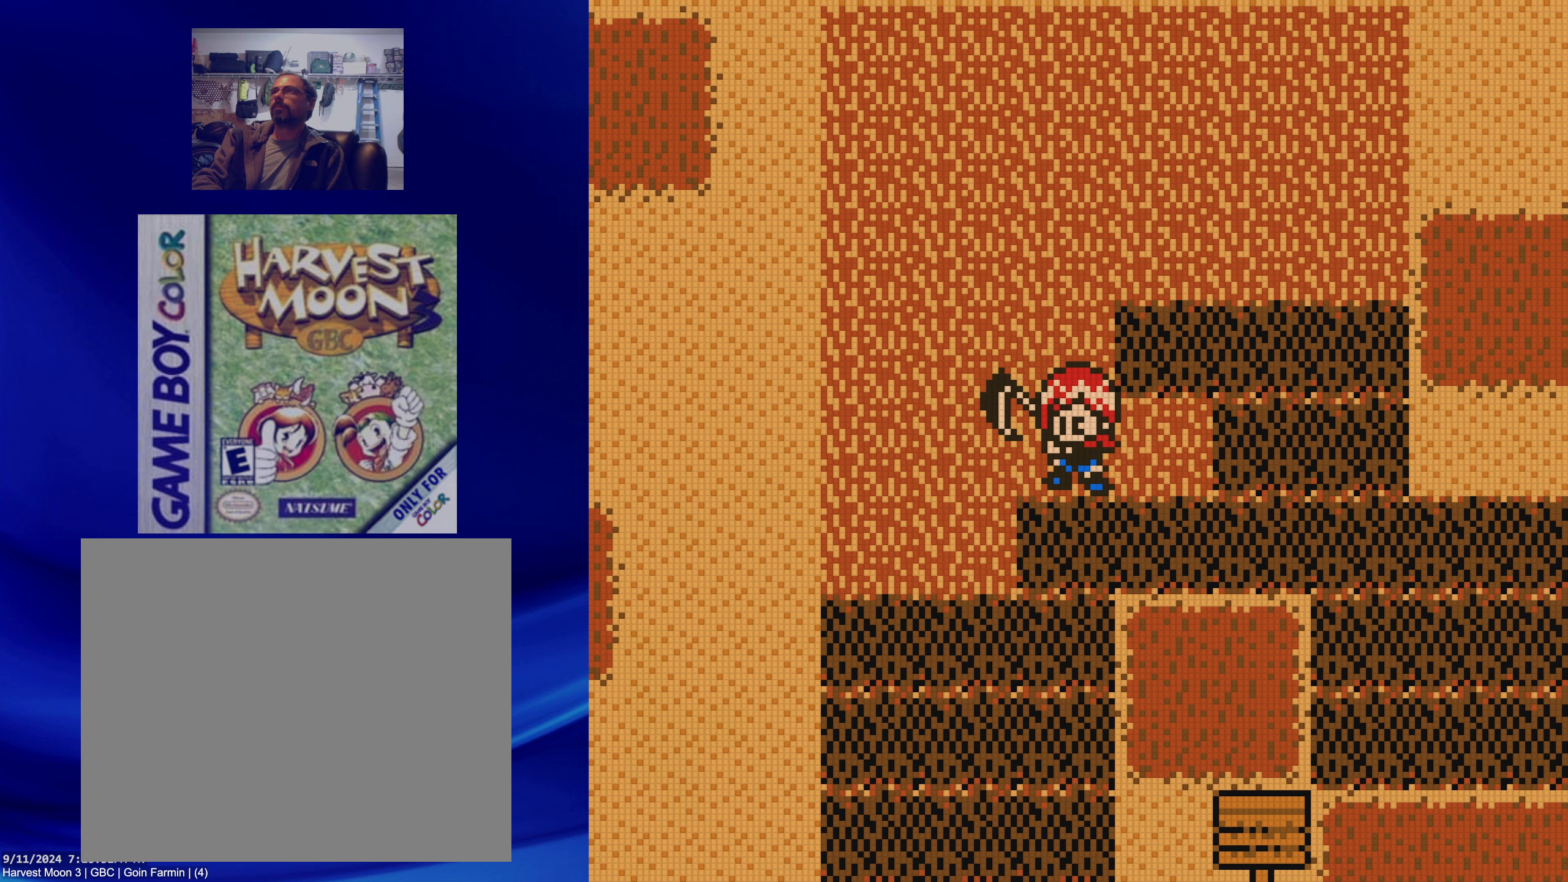
{"buttons": [], "events": []}
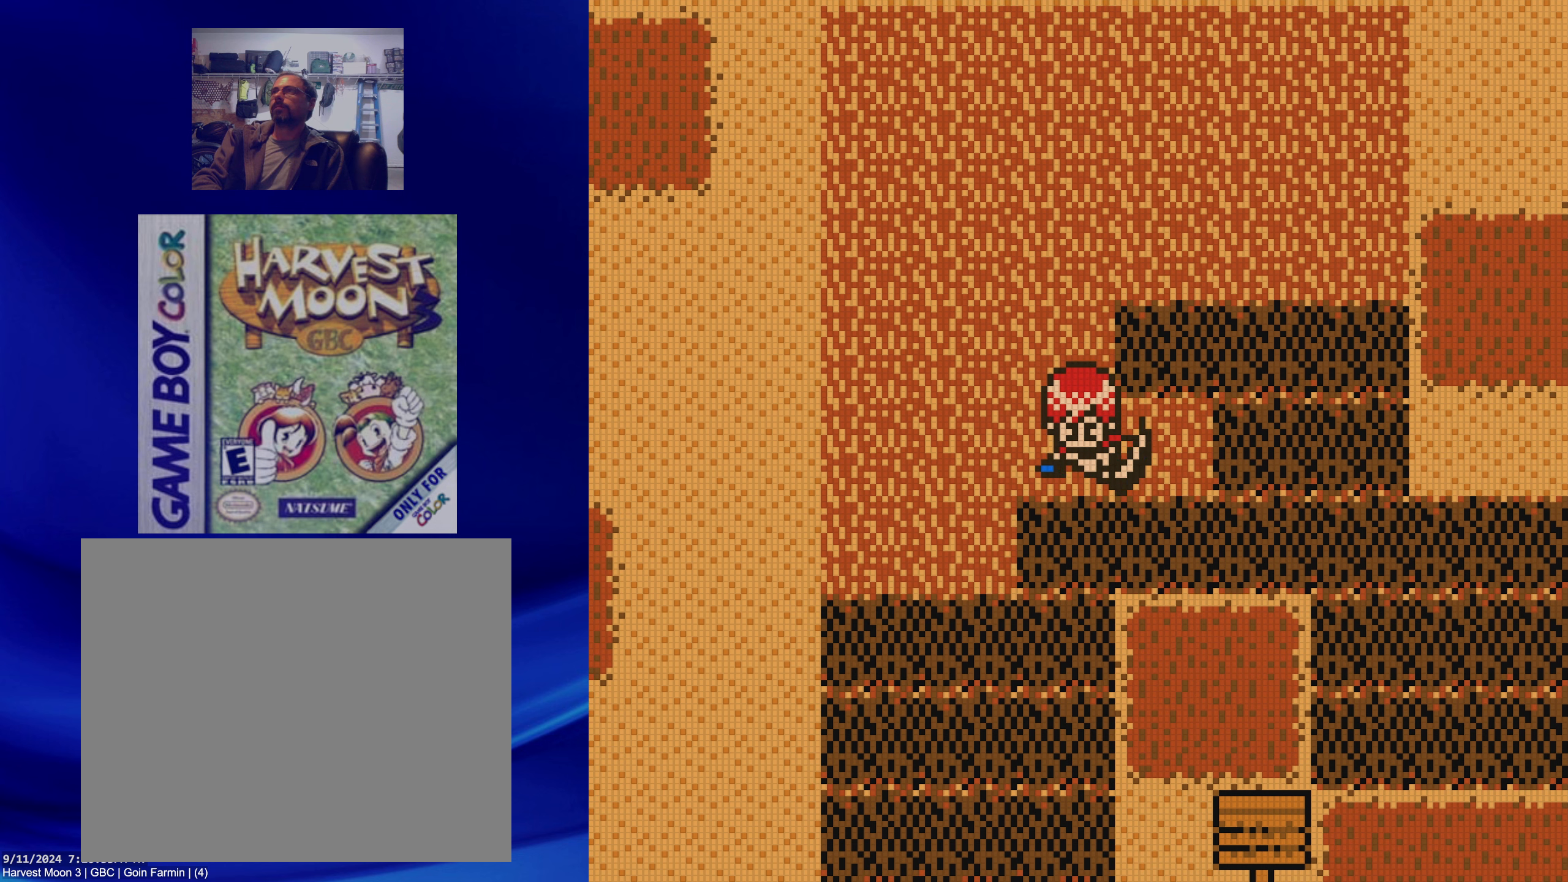
{"buttons": ["DPAD_RIGHT"], "events": [[300, "DPAD_RIGHT", "down"]]}
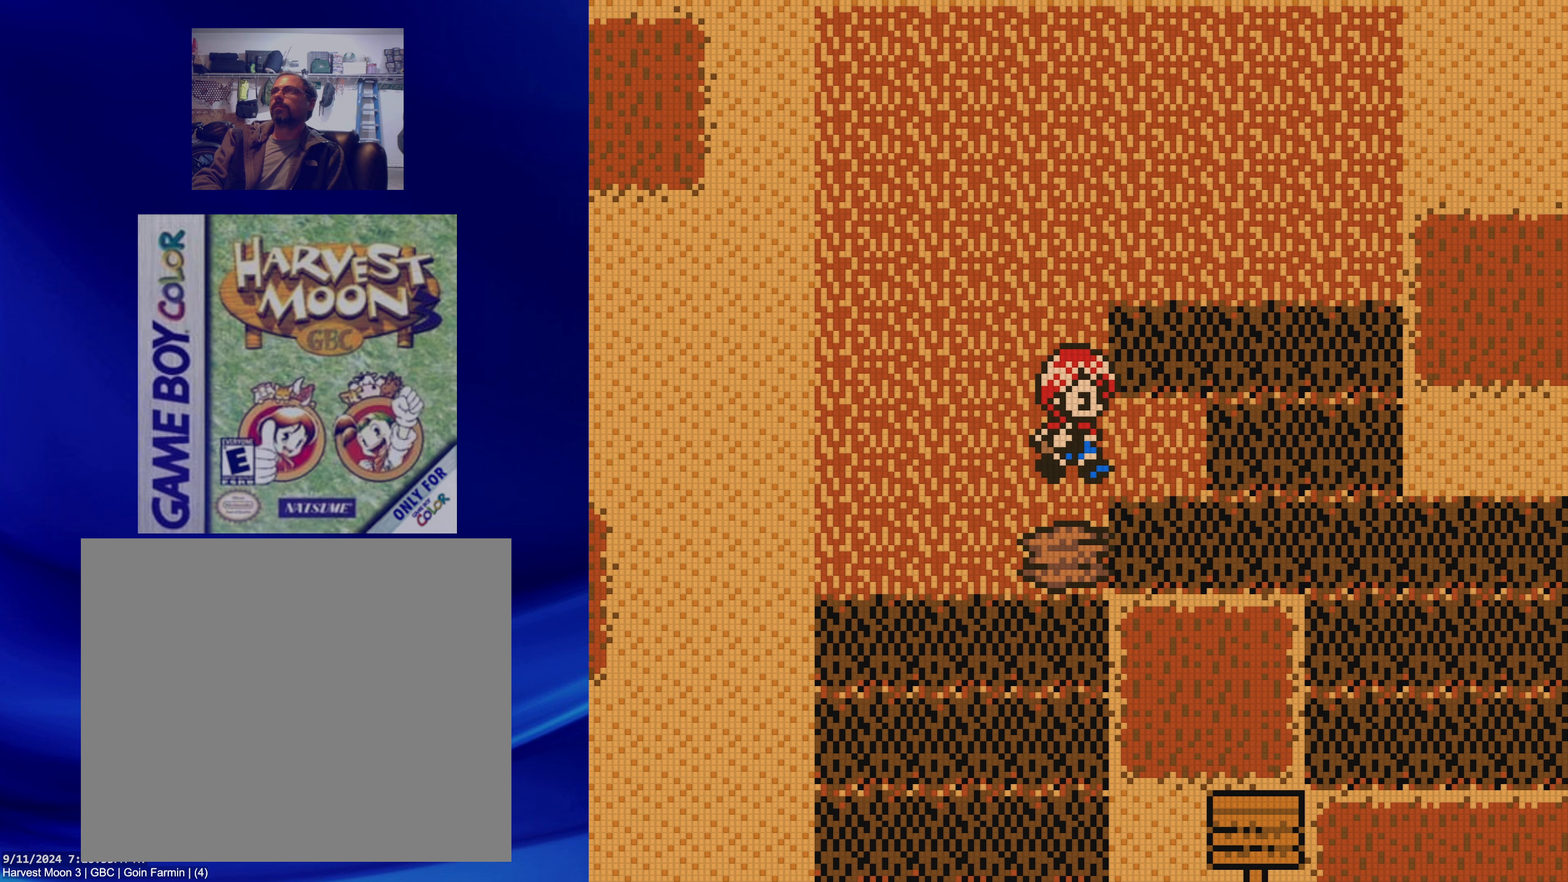
{"buttons": [], "events": [[150, "A", "down"], [333, "A", "up"], [333, "DPAD_RIGHT", "up"]]}
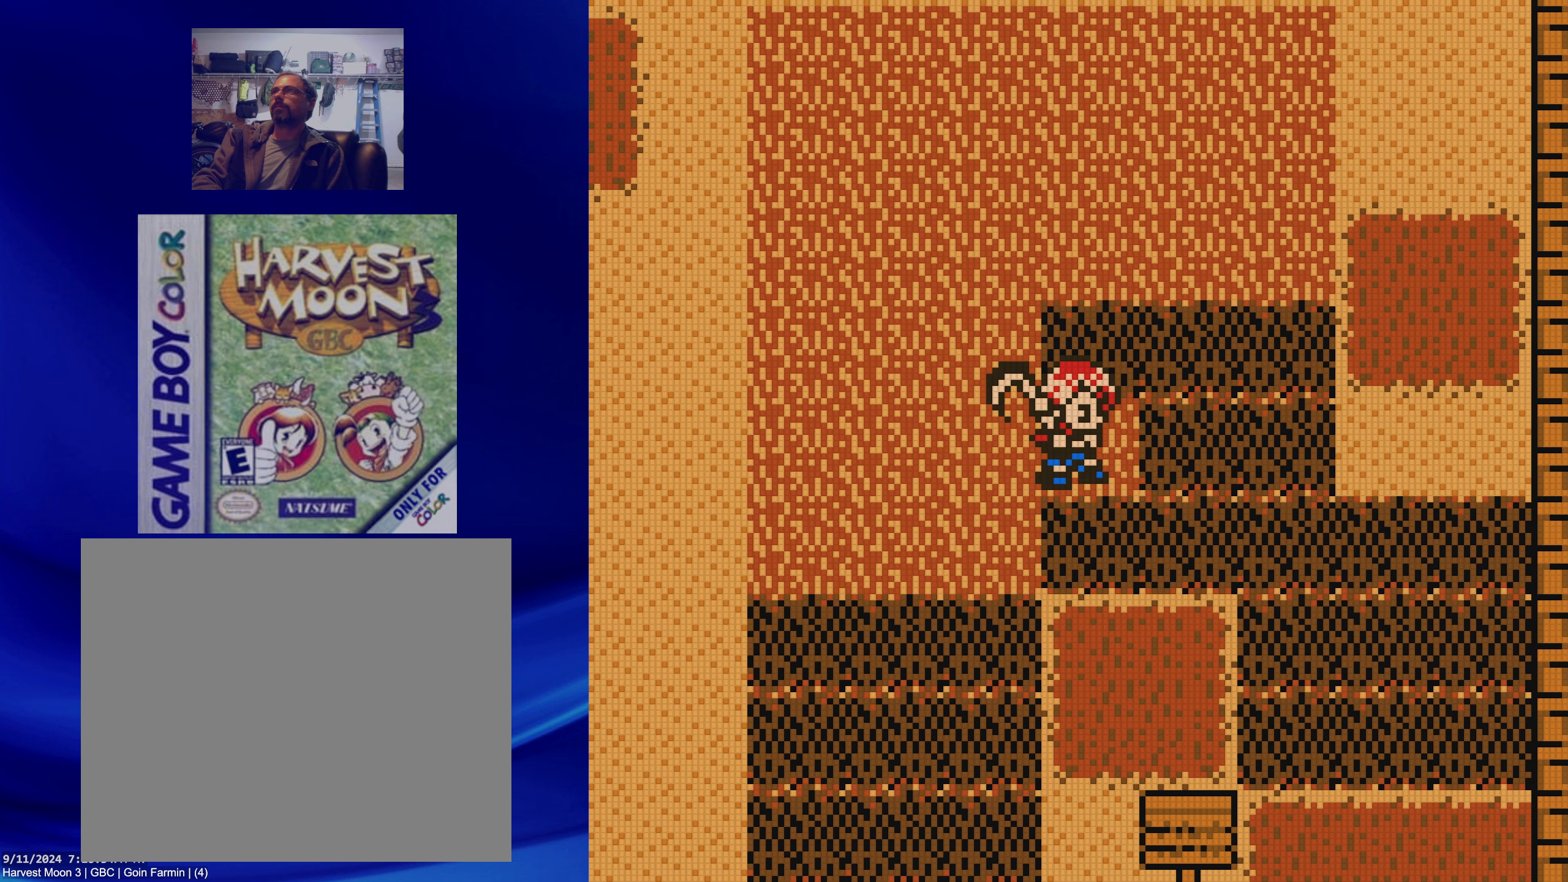
{"buttons": [], "events": []}
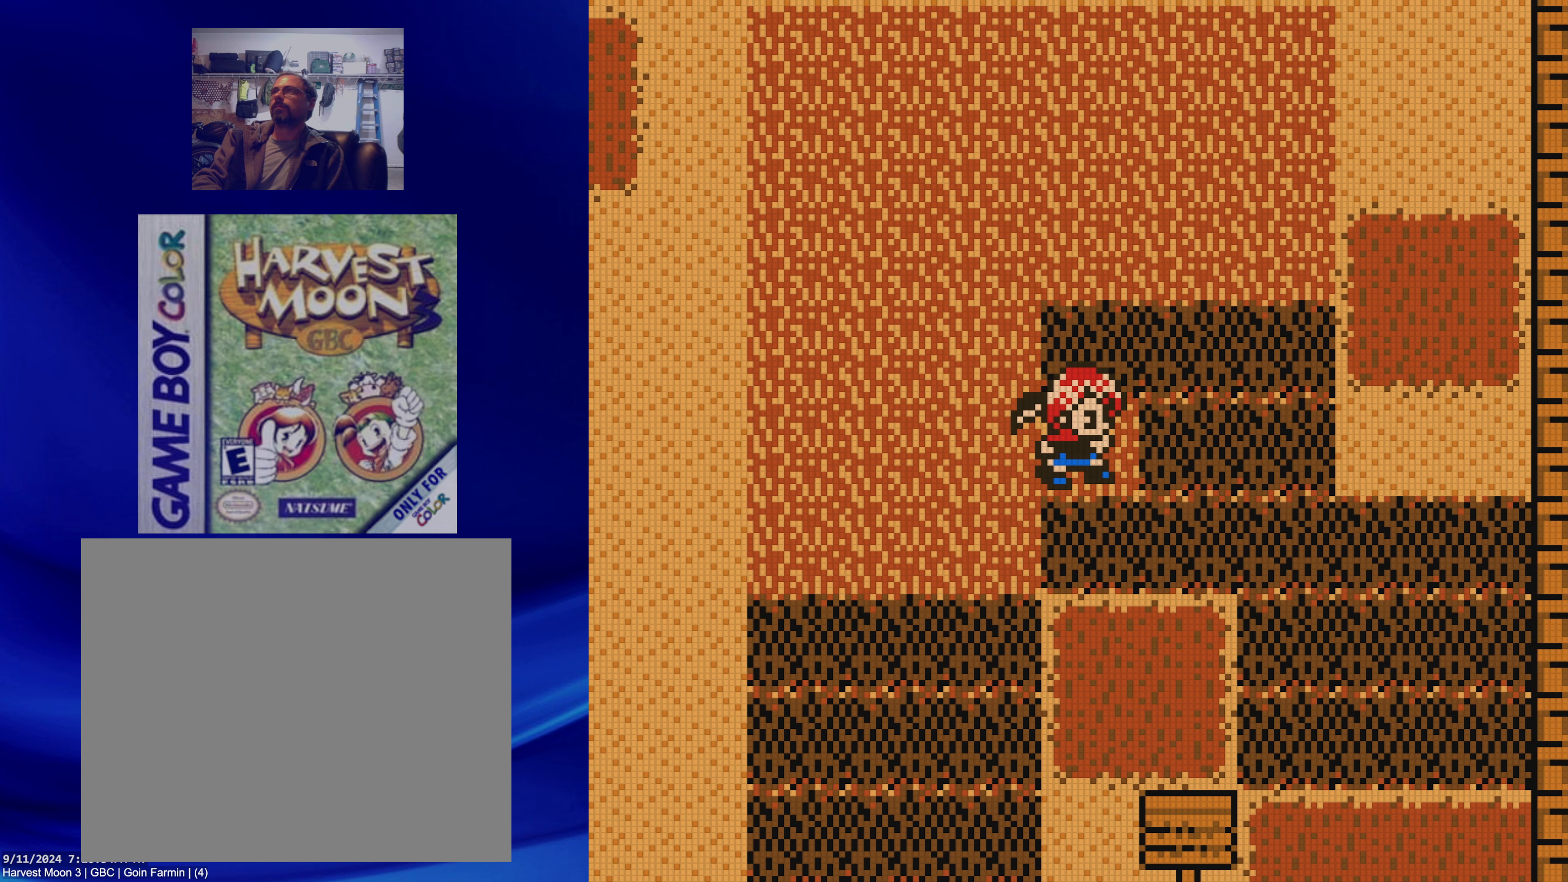
{"buttons": [], "events": [[300, "DPAD_UP", "down"], [350, "A", "down"], [400, "DPAD_UP", "up"], [450, "A", "up"]]}
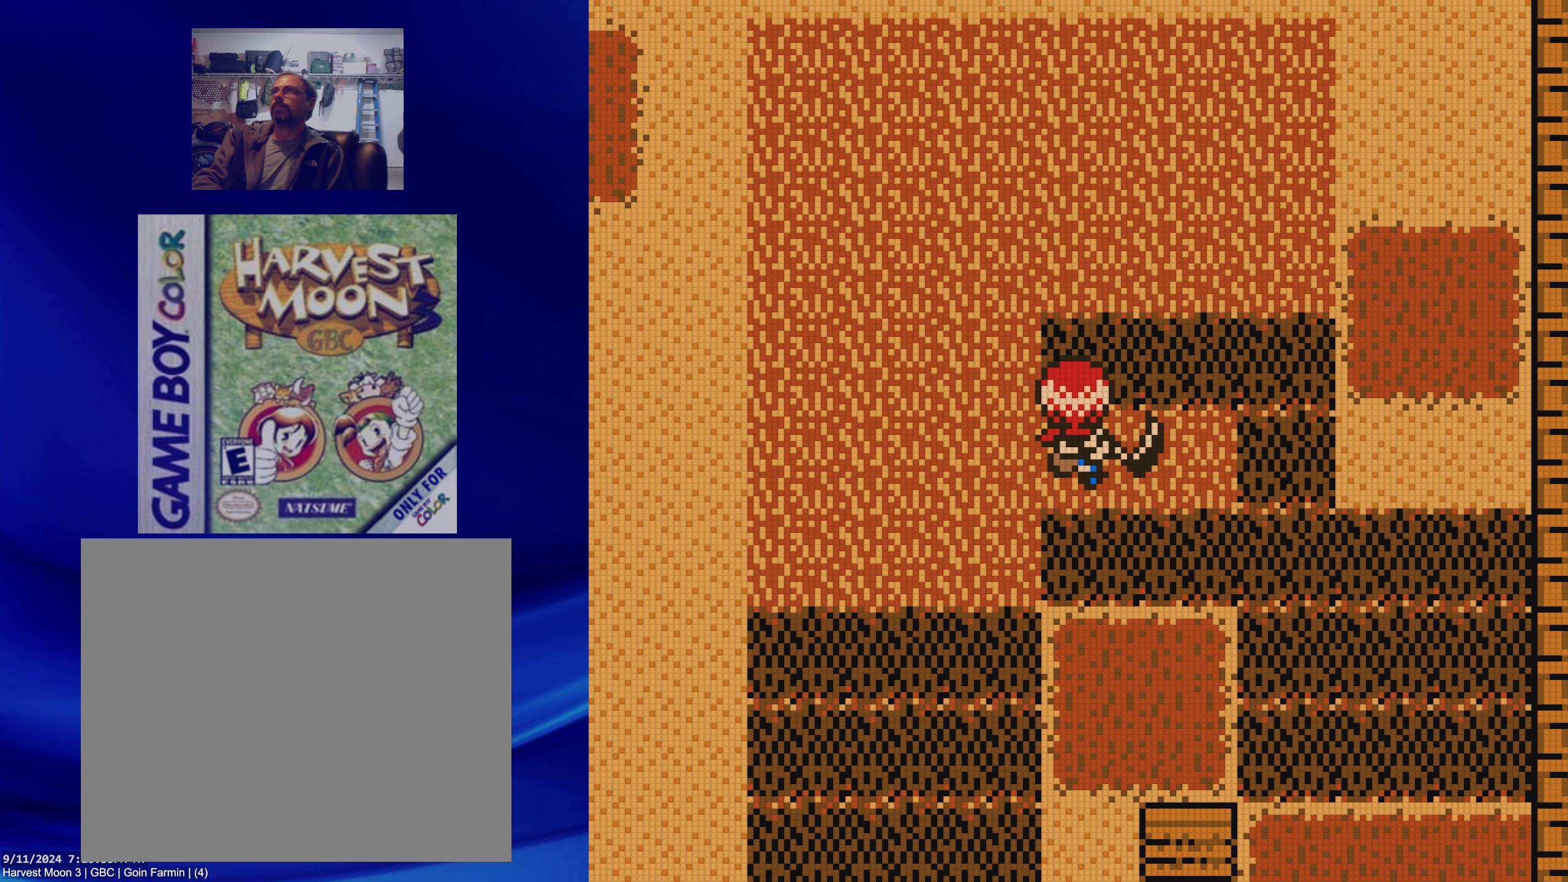
{"buttons": [], "events": []}
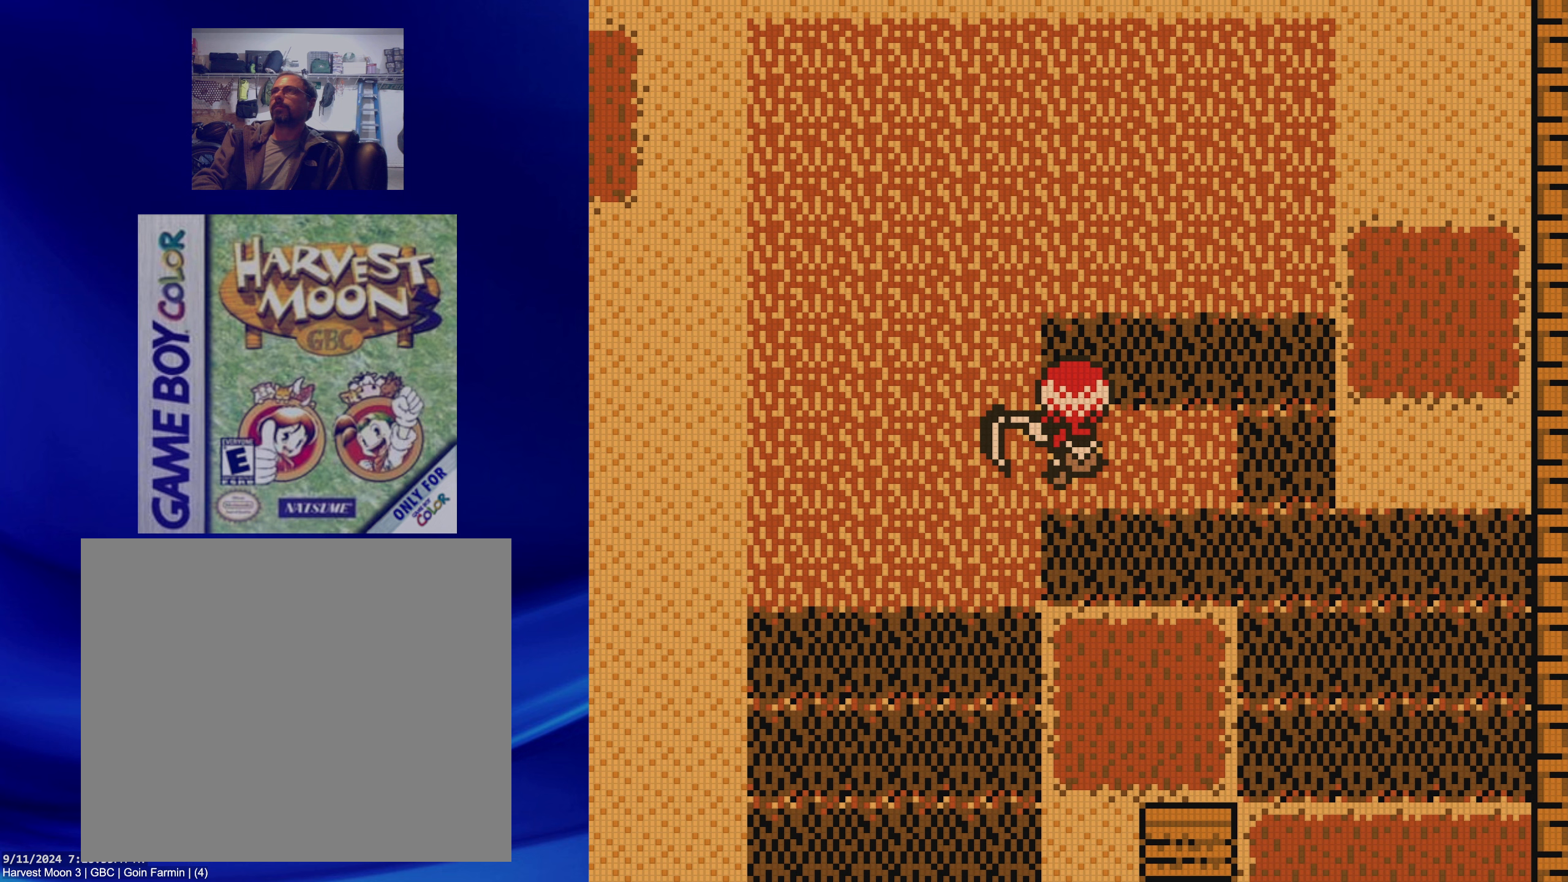
{"buttons": ["DPAD_DOWN"], "events": [[500, "DPAD_DOWN", "down"]]}
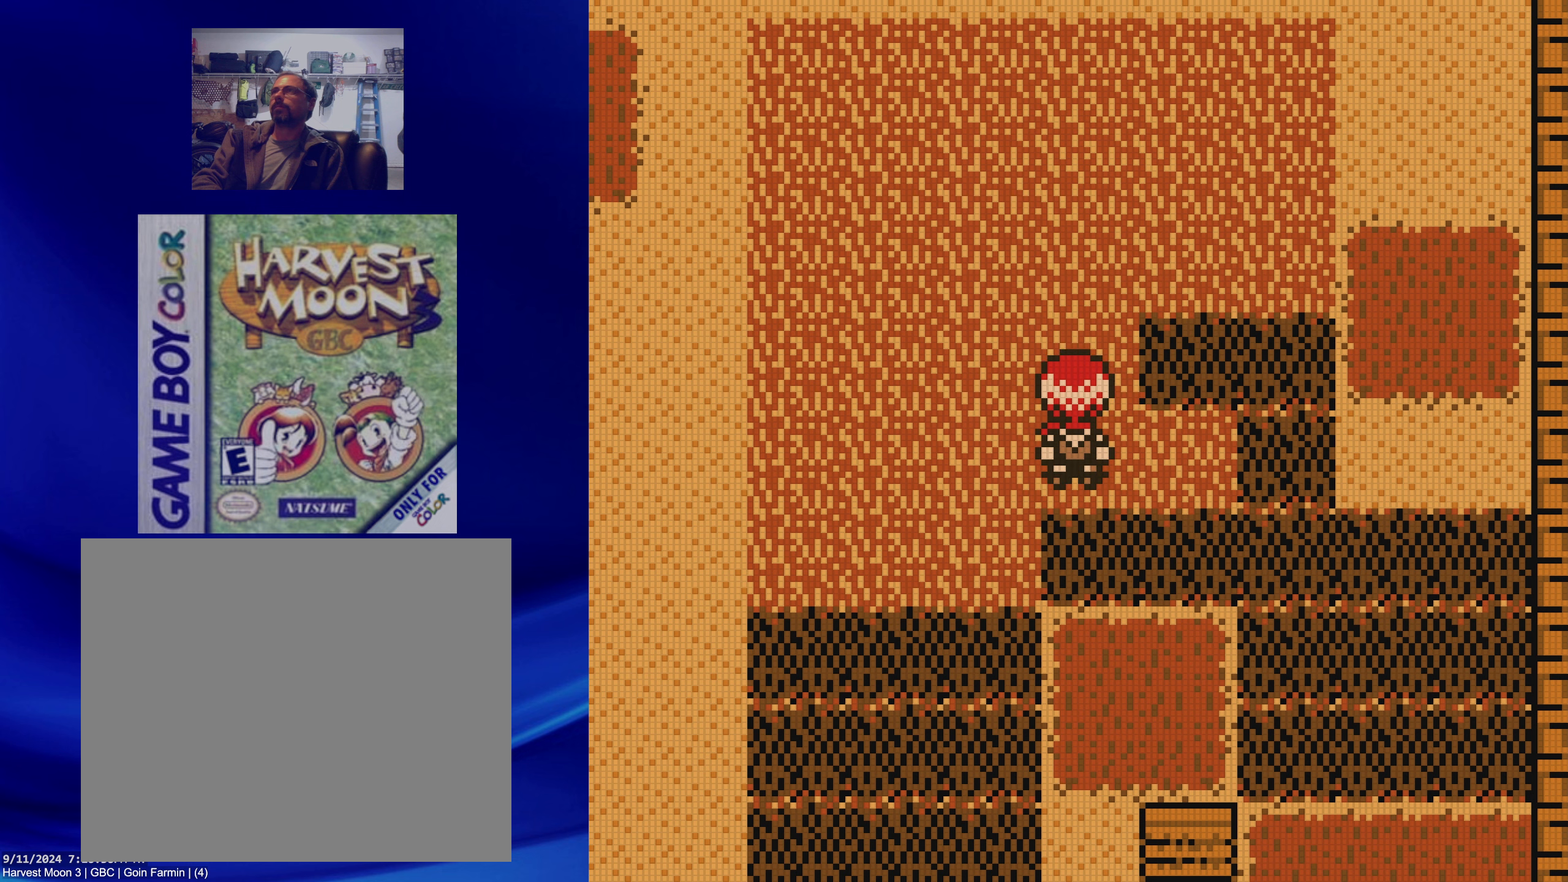
{"buttons": [], "events": [[33, "A", "down"], [100, "DPAD_DOWN", "up"], [167, "A", "up"]]}
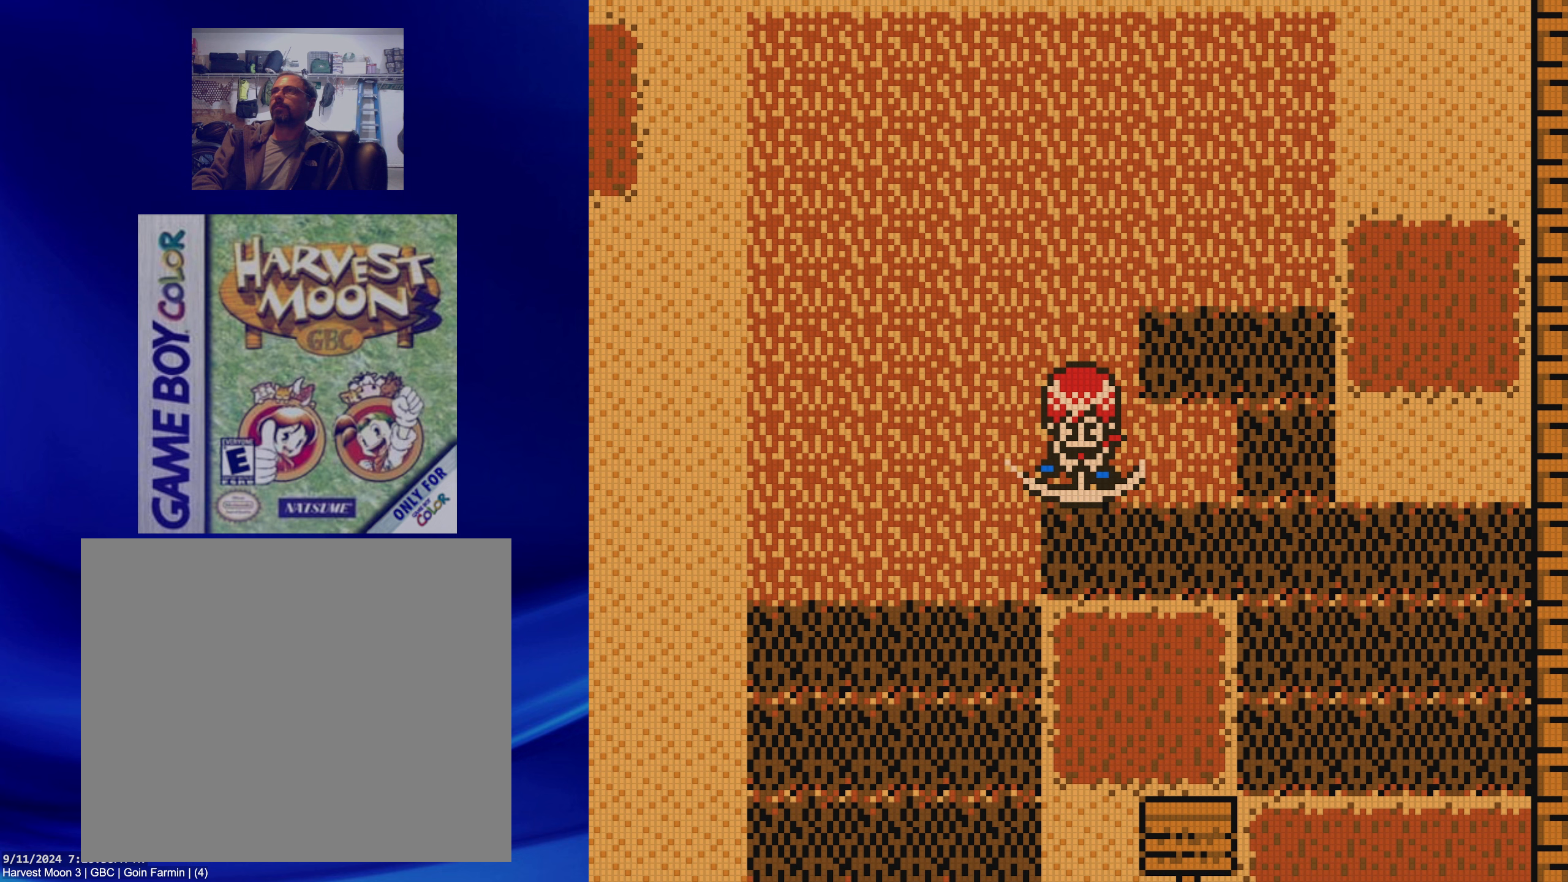
{"buttons": ["DPAD_RIGHT"], "events": [[417, "DPAD_RIGHT", "down"]]}
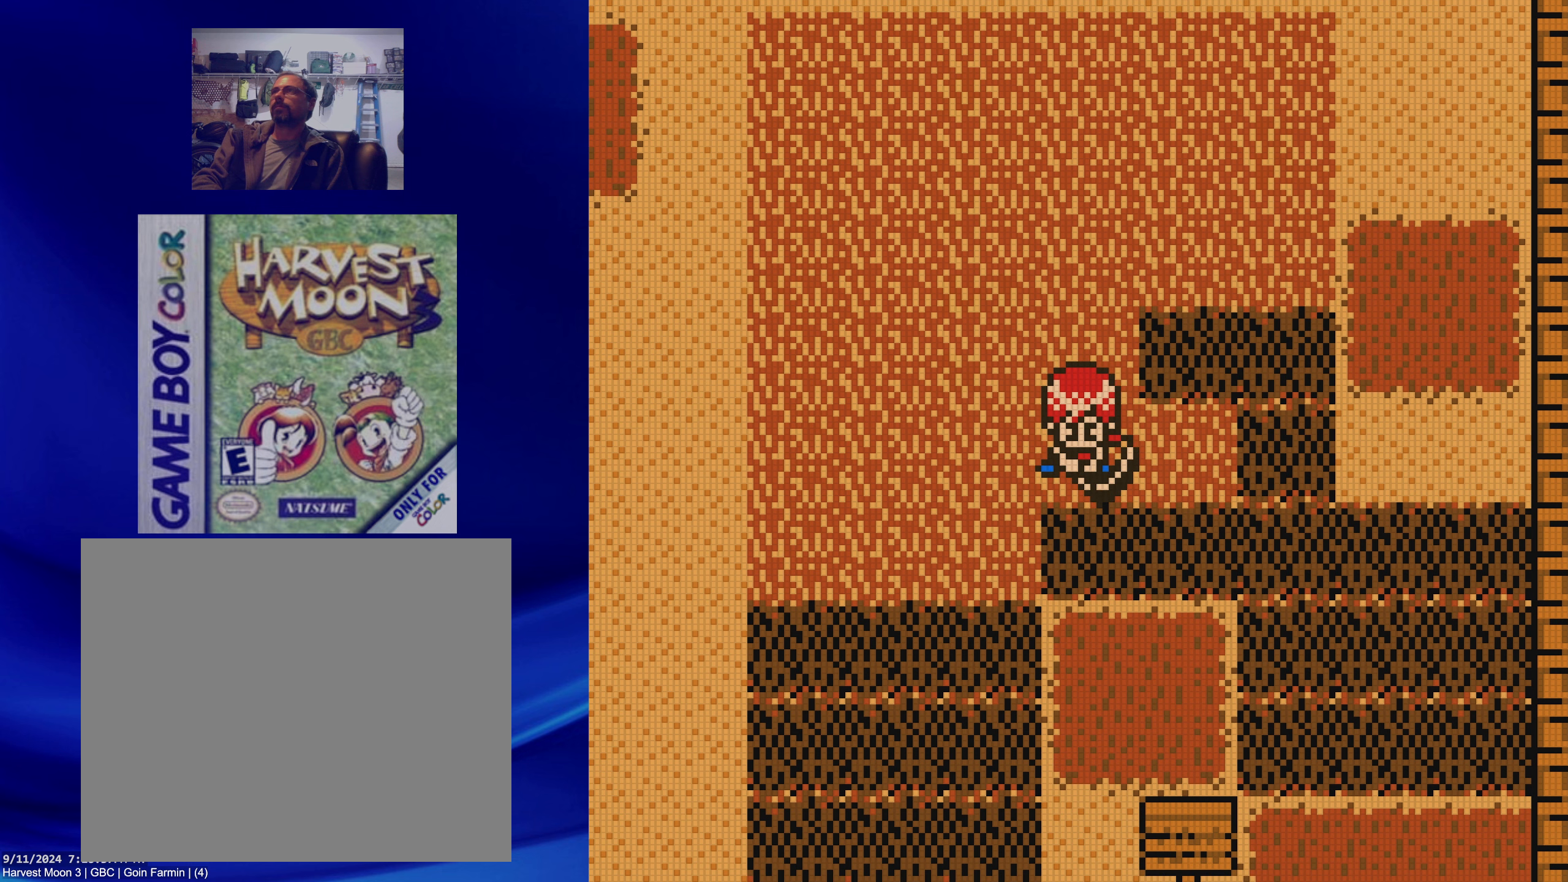
{"buttons": ["A"], "events": [[433, "A", "down"], [483, "DPAD_RIGHT", "up"]]}